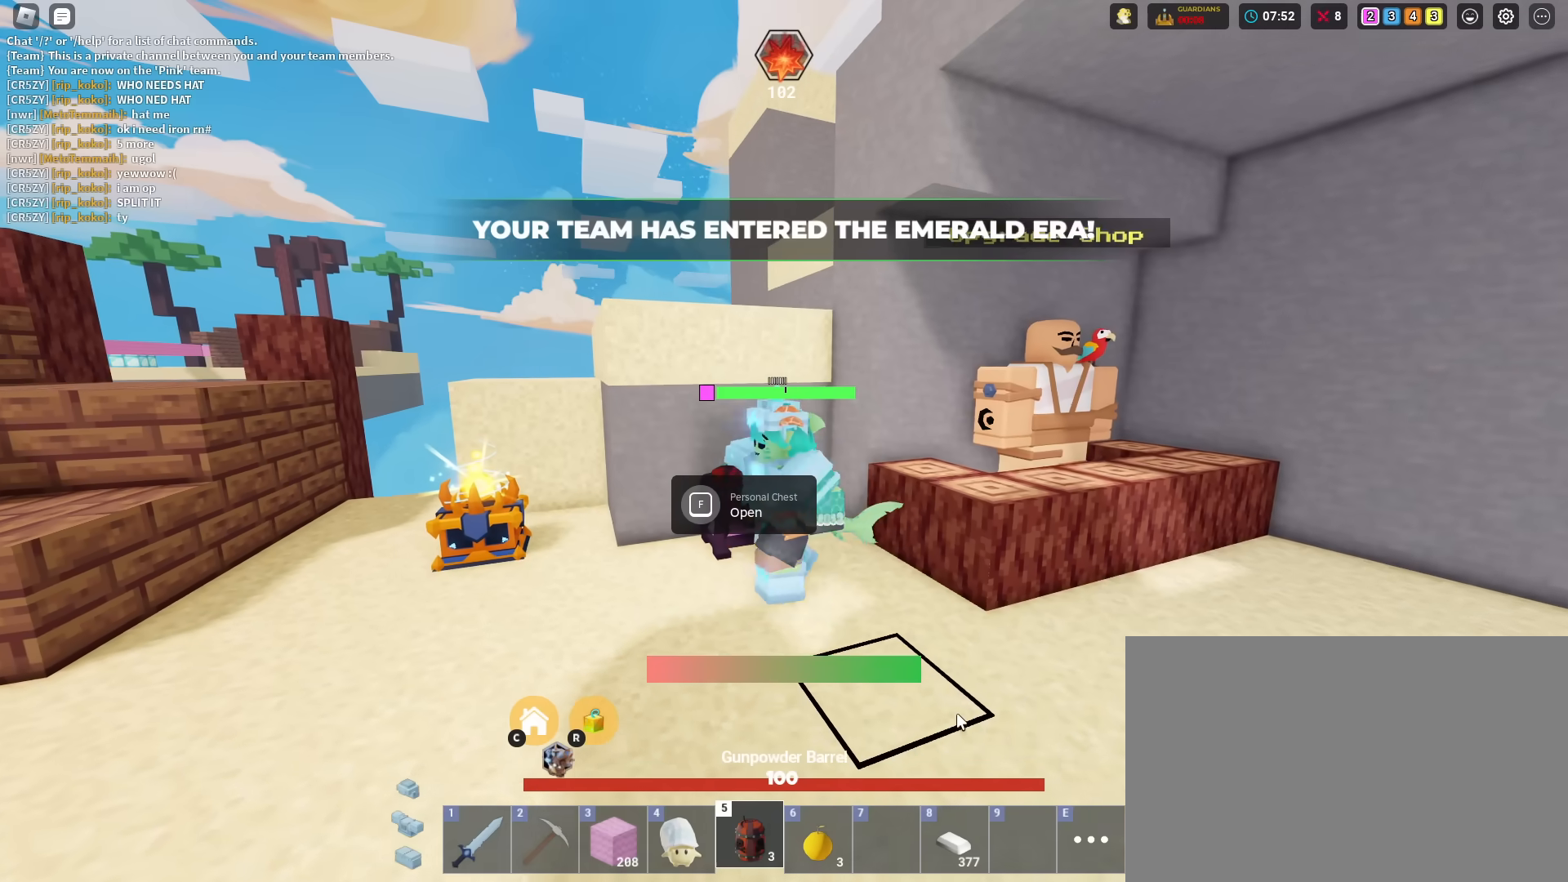
Gameplay with keyboard and mouse; each line is a JSON object with the keys and mouse buttons held at the frame after it. "events" lists presses ("down") and releases ("up") of "1", "2", "3", "4", "5", "a", "alt", "c", "caps_lock", "ctrl", "d", "e", "f", "g", "r", "s", "shift", "space", "t", "v", "w", "x", "z", "mouse_left", "mouse_wheel" and "mouse_right" between this image and that frame as [ms after this image, input, new state], when the widget could be followed in between. "mouse_left", "mouse_wheel", "mouse_right" = the "left", "wheel", "right" buttons of the "mouse" list. No other keys are recorded. Fast repeated clicks can show as one long hold. "wheel" means that the mouse wheel is clicked or scrolled. "mouse_move" is the direction in which the mouse moves at that frame (one of eight, or "still"), when it could be read. Not read: q tab.
{"keys": ["d", "shift", "w"], "mouse": [], "mouse_move": "up-left", "events": [[50, "d", "down"], [84, "mouse_right", "down"], [134, "s", "up"], [134, "shift", "down"], [284, "w", "down"], [334, "mouse_right", "up"]]}
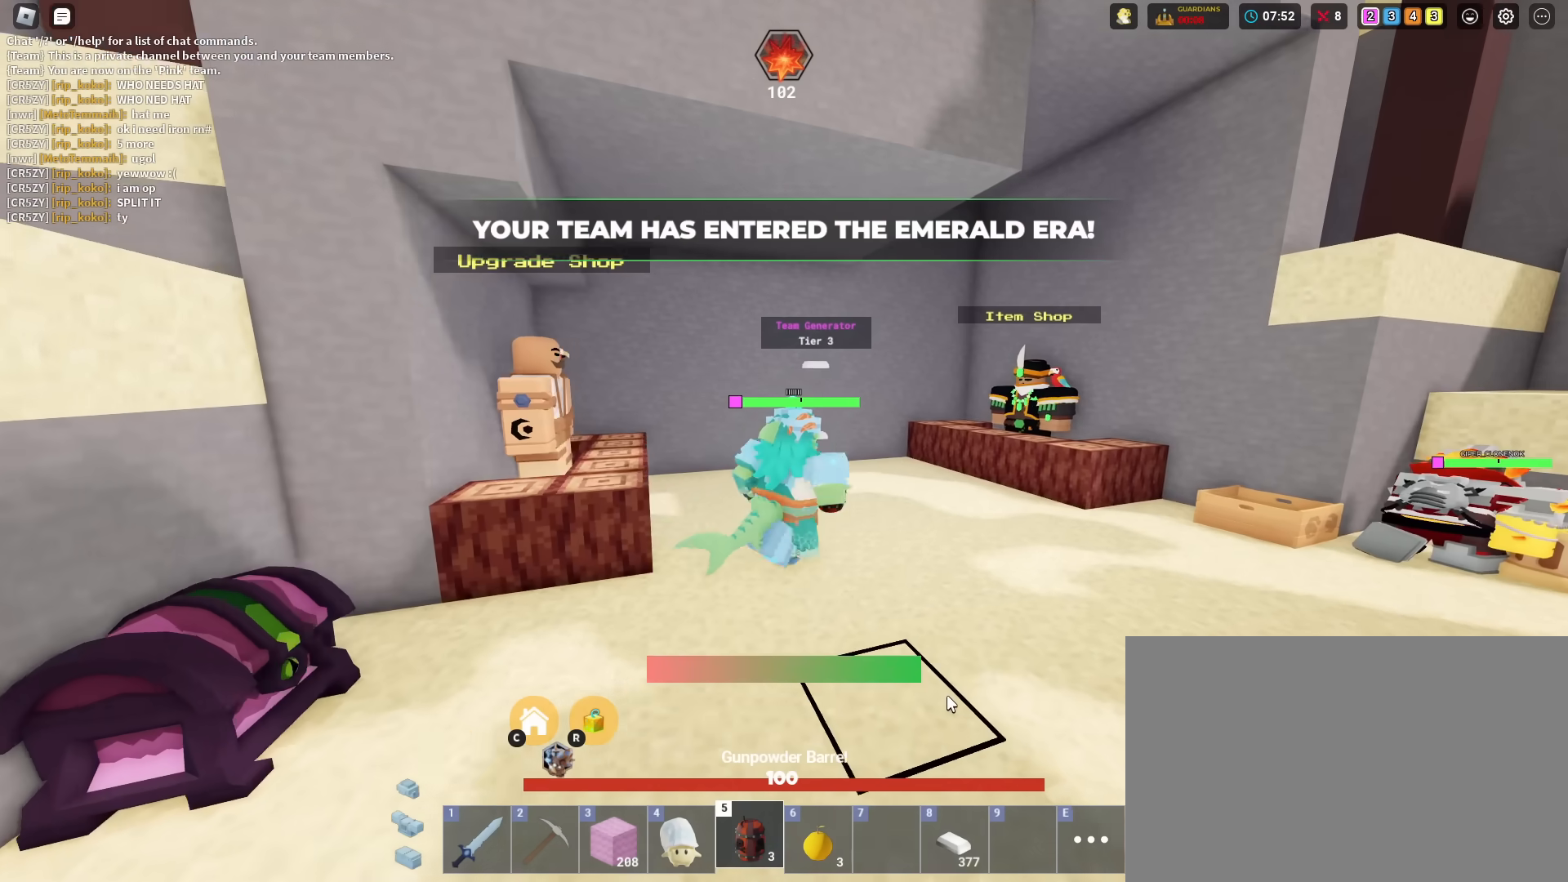
{"keys": ["shift", "w"], "mouse": [], "mouse_move": "still", "events": [[17, "mouse_wheel", "down"], [100, "mouse_wheel", "up"], [200, "d", "up"], [250, "mouse_wheel", "down"], [384, "mouse_wheel", "up"]]}
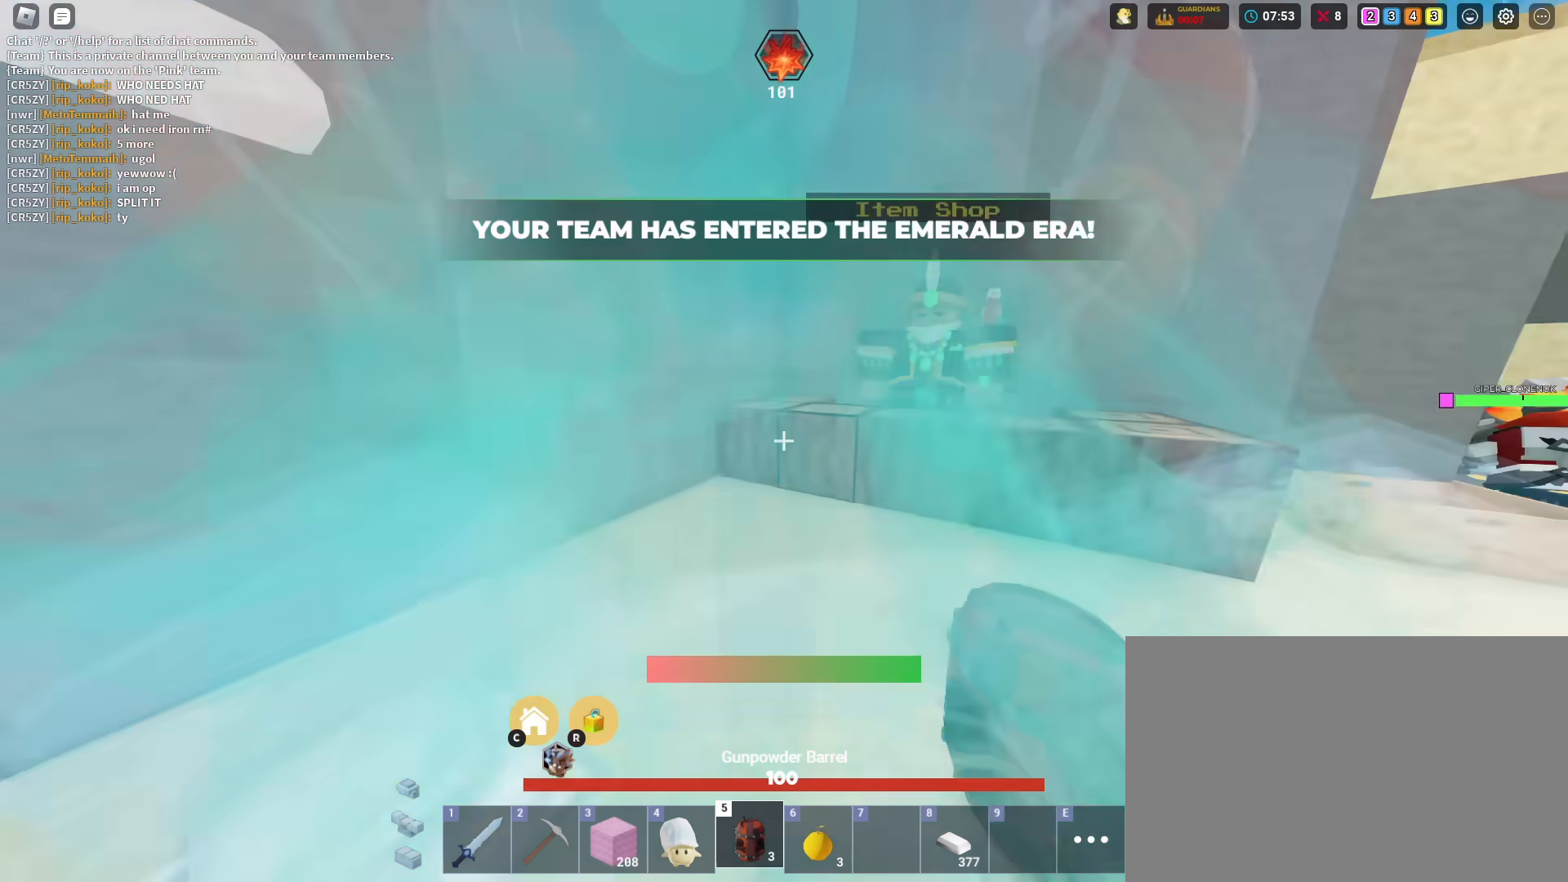
{"keys": ["f", "shift", "w"], "mouse": [], "mouse_move": "still", "events": [[167, "space", "down"], [317, "space", "up"], [501, "f", "down"]]}
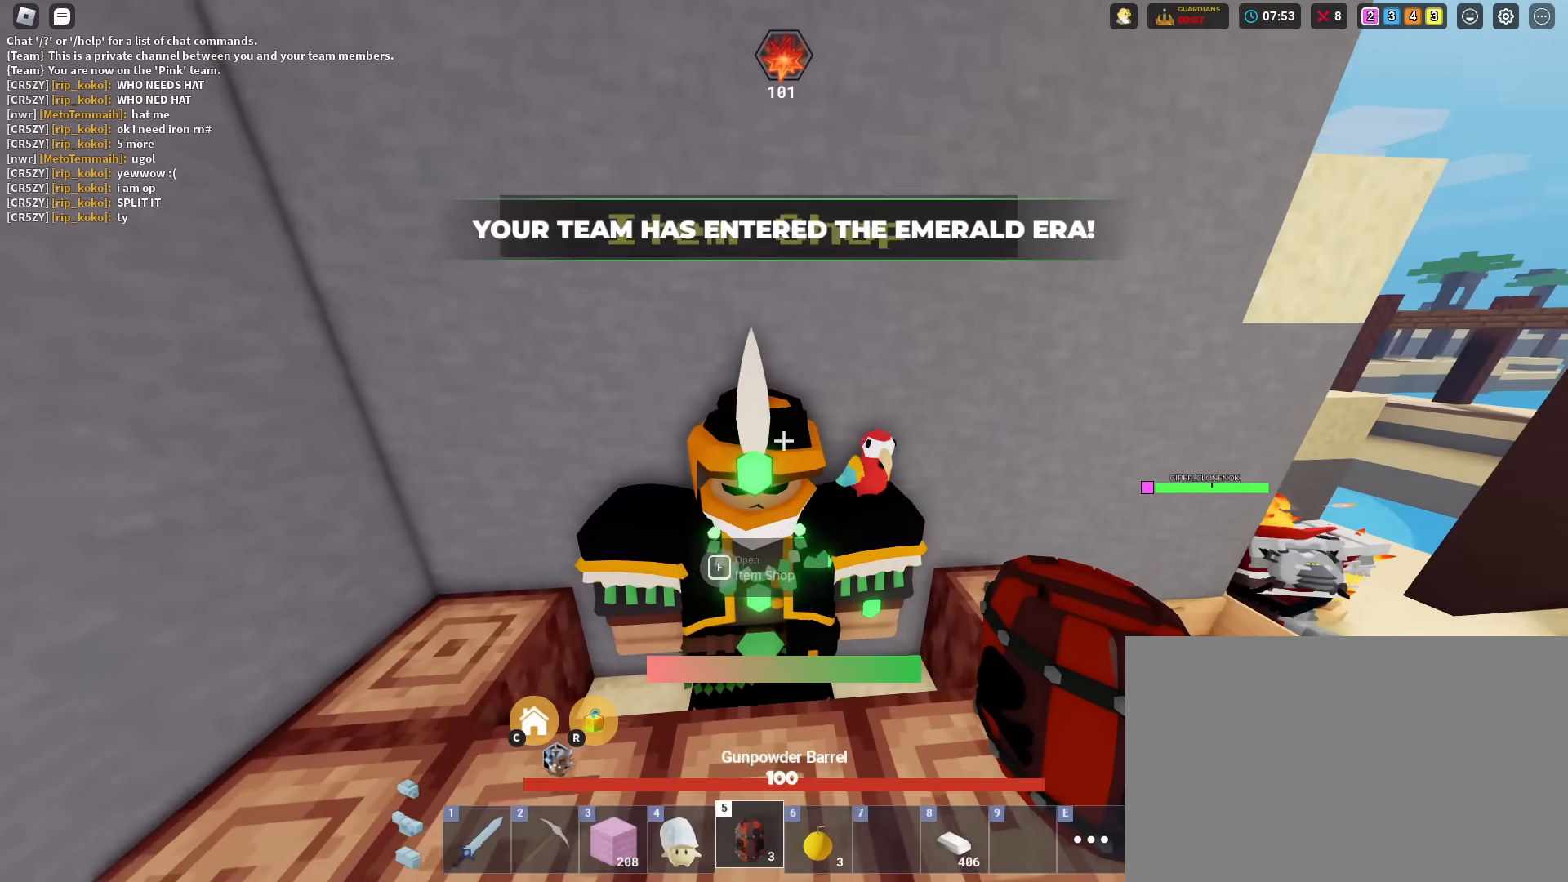
{"keys": ["shift"], "mouse": ["left"], "mouse_move": "up", "events": [[50, "w", "up"], [133, "f", "up"], [333, "mouse_left", "down"], [367, "mouse_left", "up"], [467, "mouse_left", "down"]]}
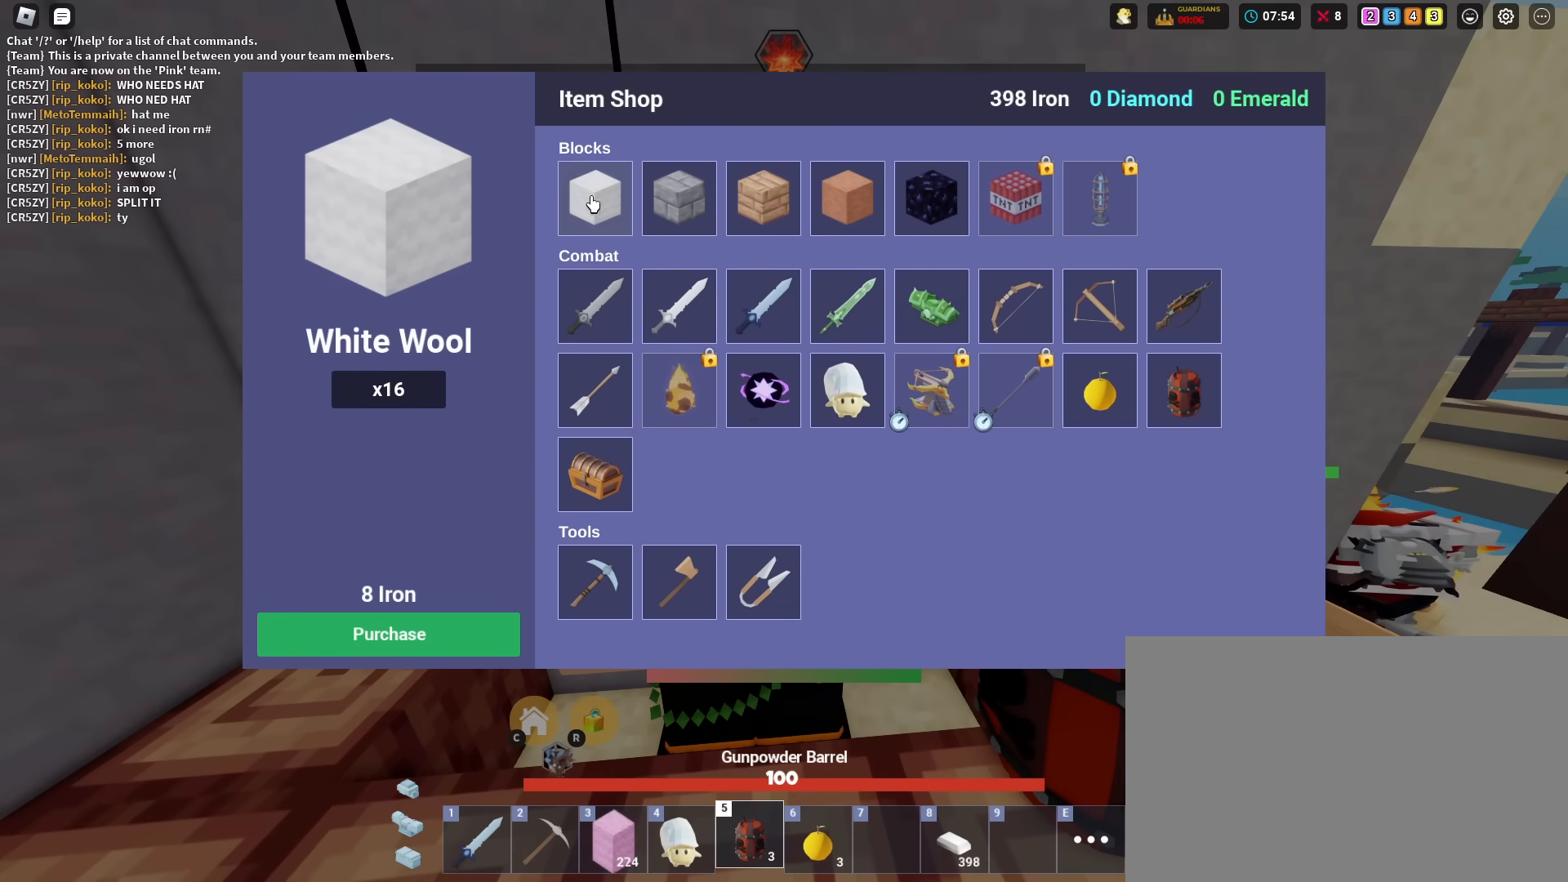
{"keys": ["s", "shift"], "mouse": ["left"], "mouse_move": "still", "events": [[17, "mouse_left", "up"], [384, "mouse_left", "down"], [384, "s", "down"], [434, "mouse_left", "up"], [484, "mouse_left", "down"]]}
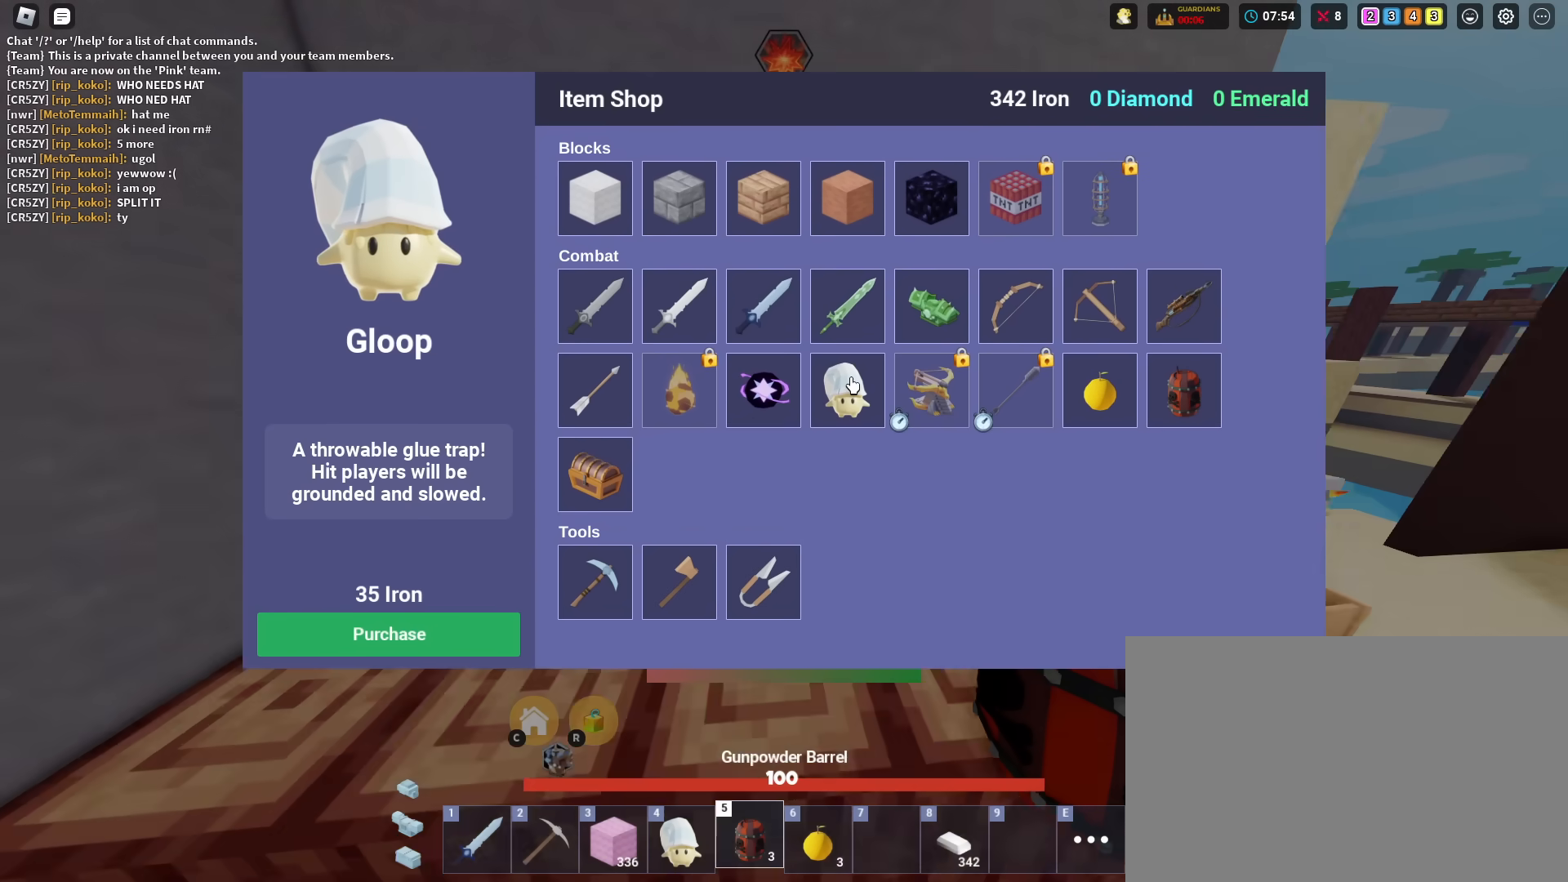
{"keys": ["d", "shift"], "mouse": [], "mouse_move": "still", "events": [[117, "mouse_left", "up"], [267, "d", "down"], [317, "s", "up"]]}
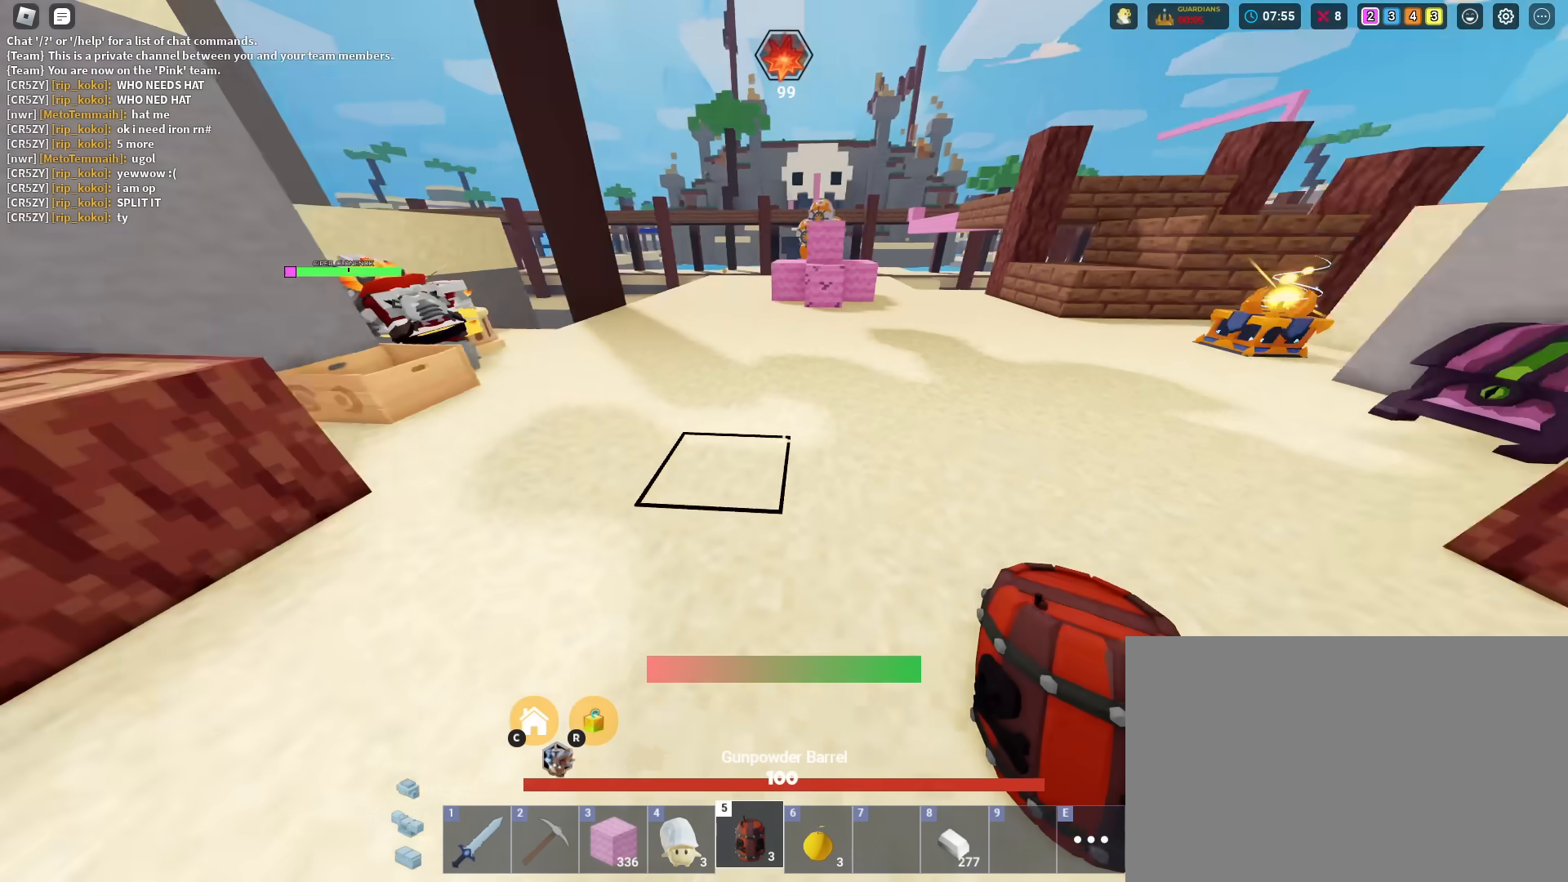
{"keys": ["shift", "w"], "mouse": [], "mouse_move": "still", "events": [[50, "w", "down"], [134, "d", "up"]]}
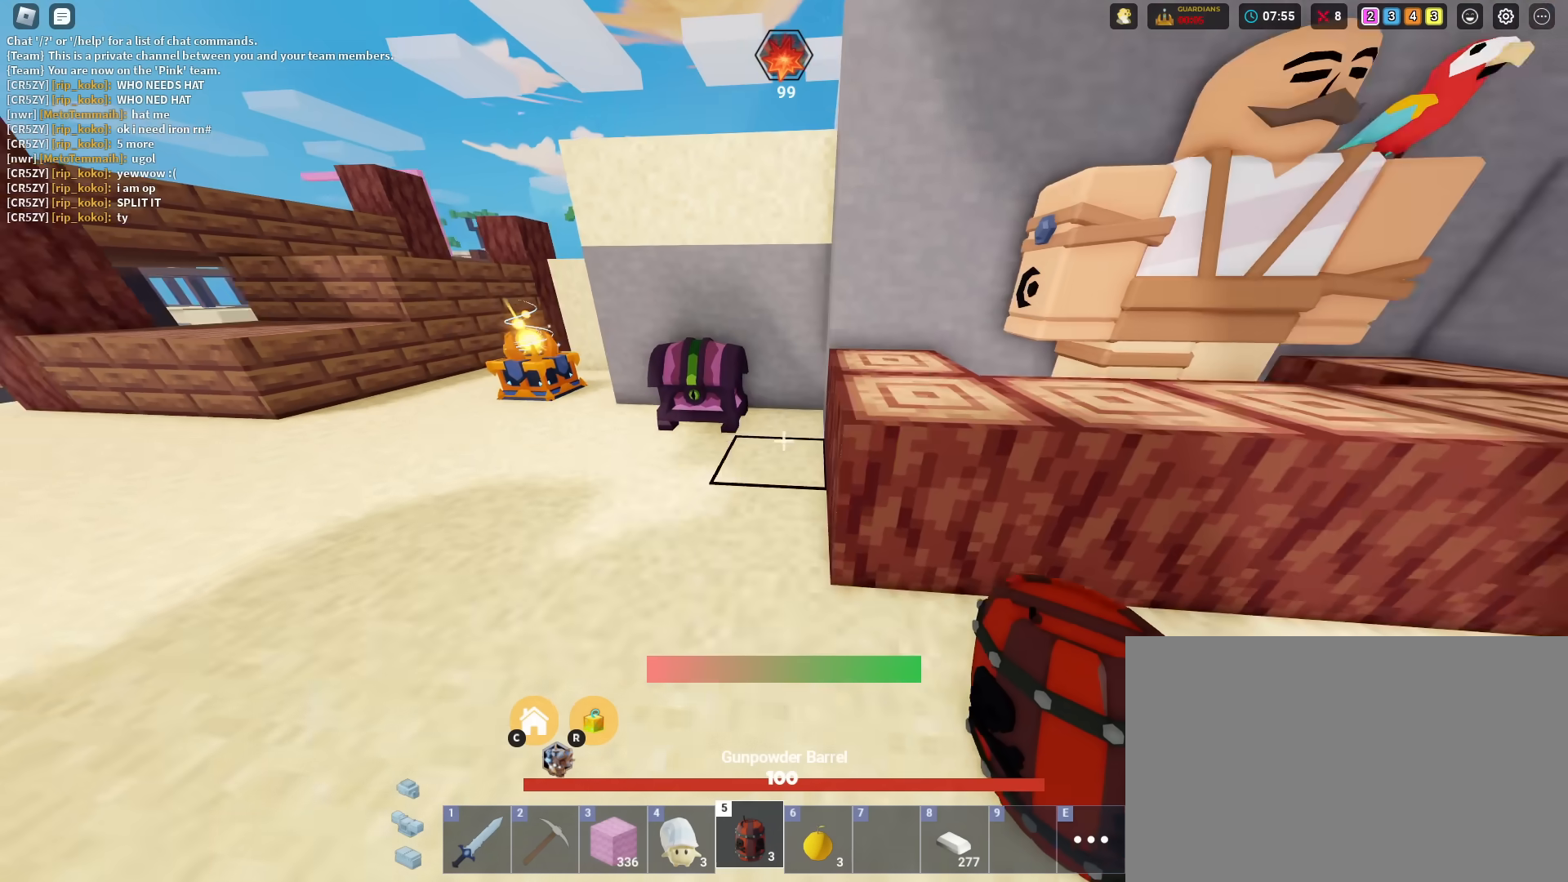
{"keys": ["f", "shift", "w"], "mouse": [], "mouse_move": "still", "events": [[484, "f", "down"]]}
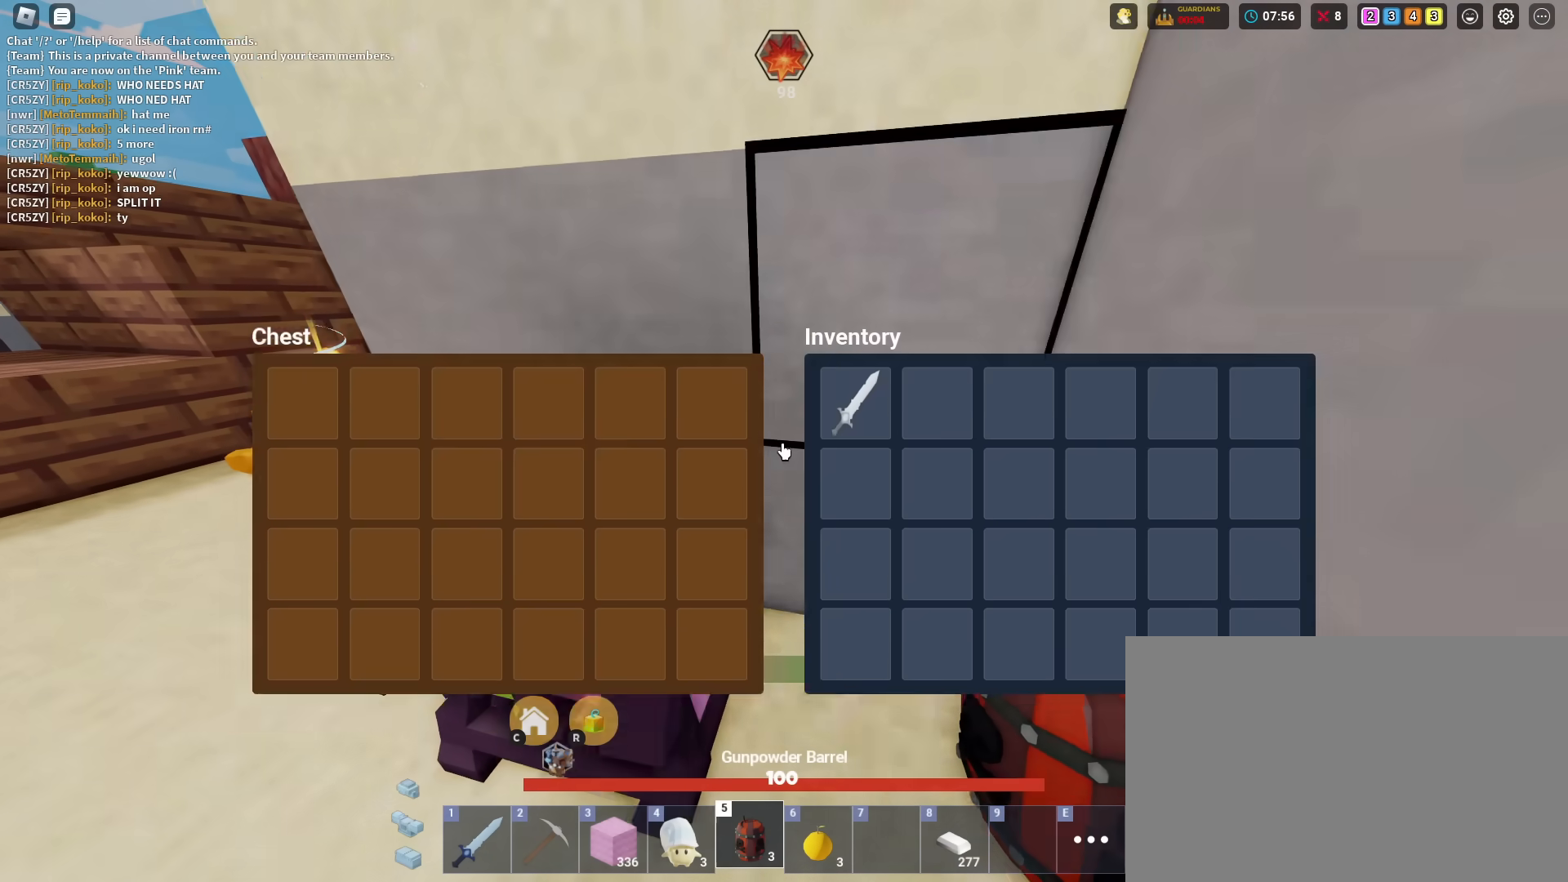
{"keys": ["a", "shift"], "mouse": [], "mouse_move": "still", "events": [[33, "f", "up"], [33, "w", "up"], [467, "a", "down"]]}
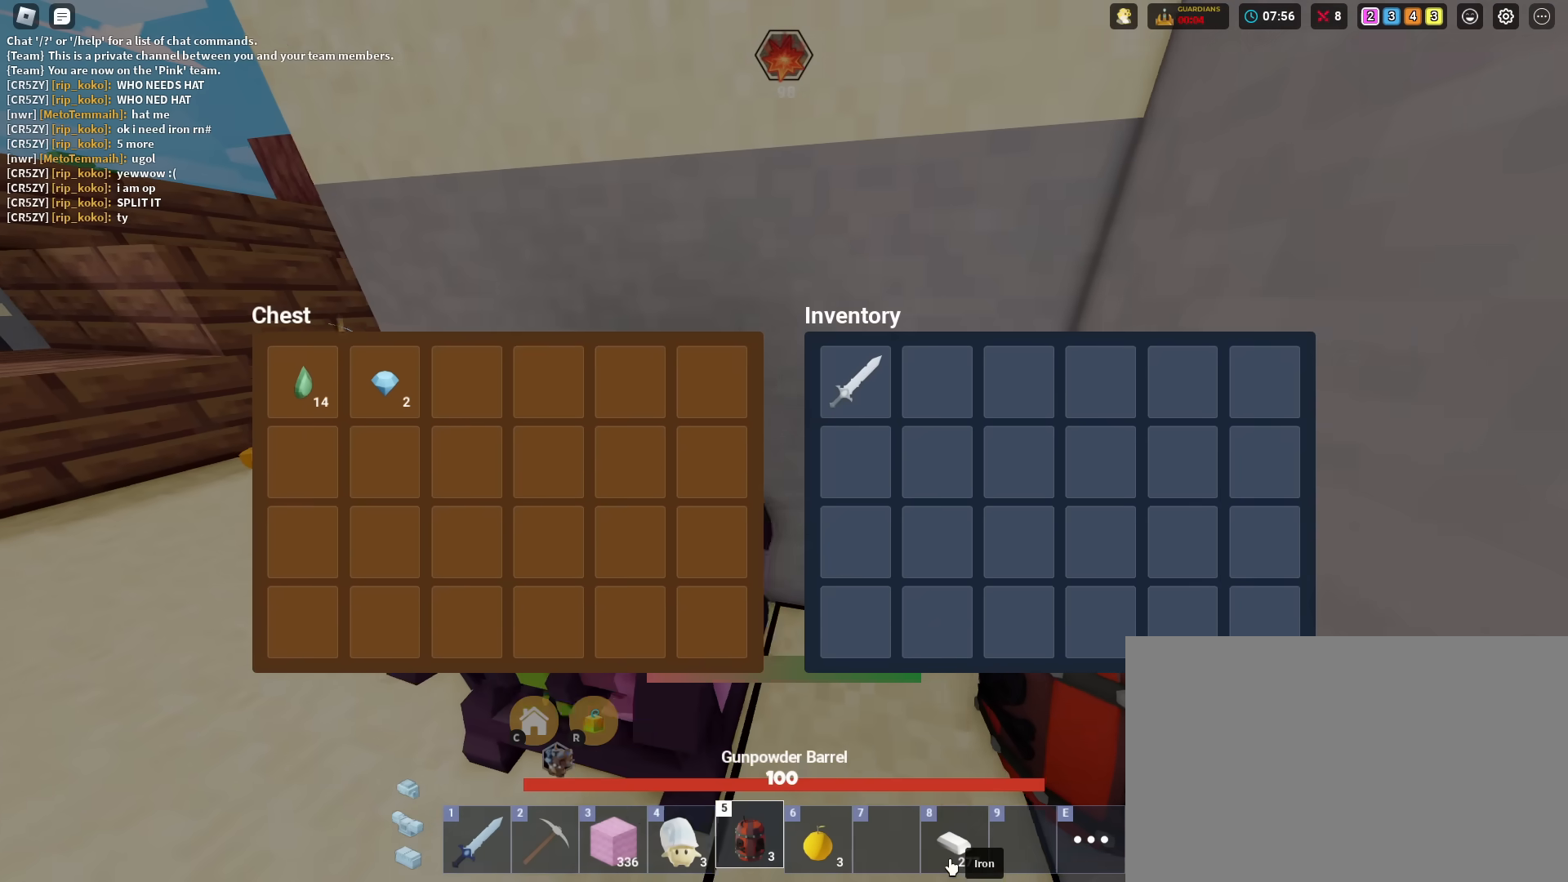
{"keys": ["a", "shift", "w"], "mouse": [], "mouse_move": "still", "events": [[17, "mouse_left", "down"], [50, "mouse_left", "up"], [234, "mouse_left", "down"], [284, "mouse_left", "up"], [384, "w", "down"]]}
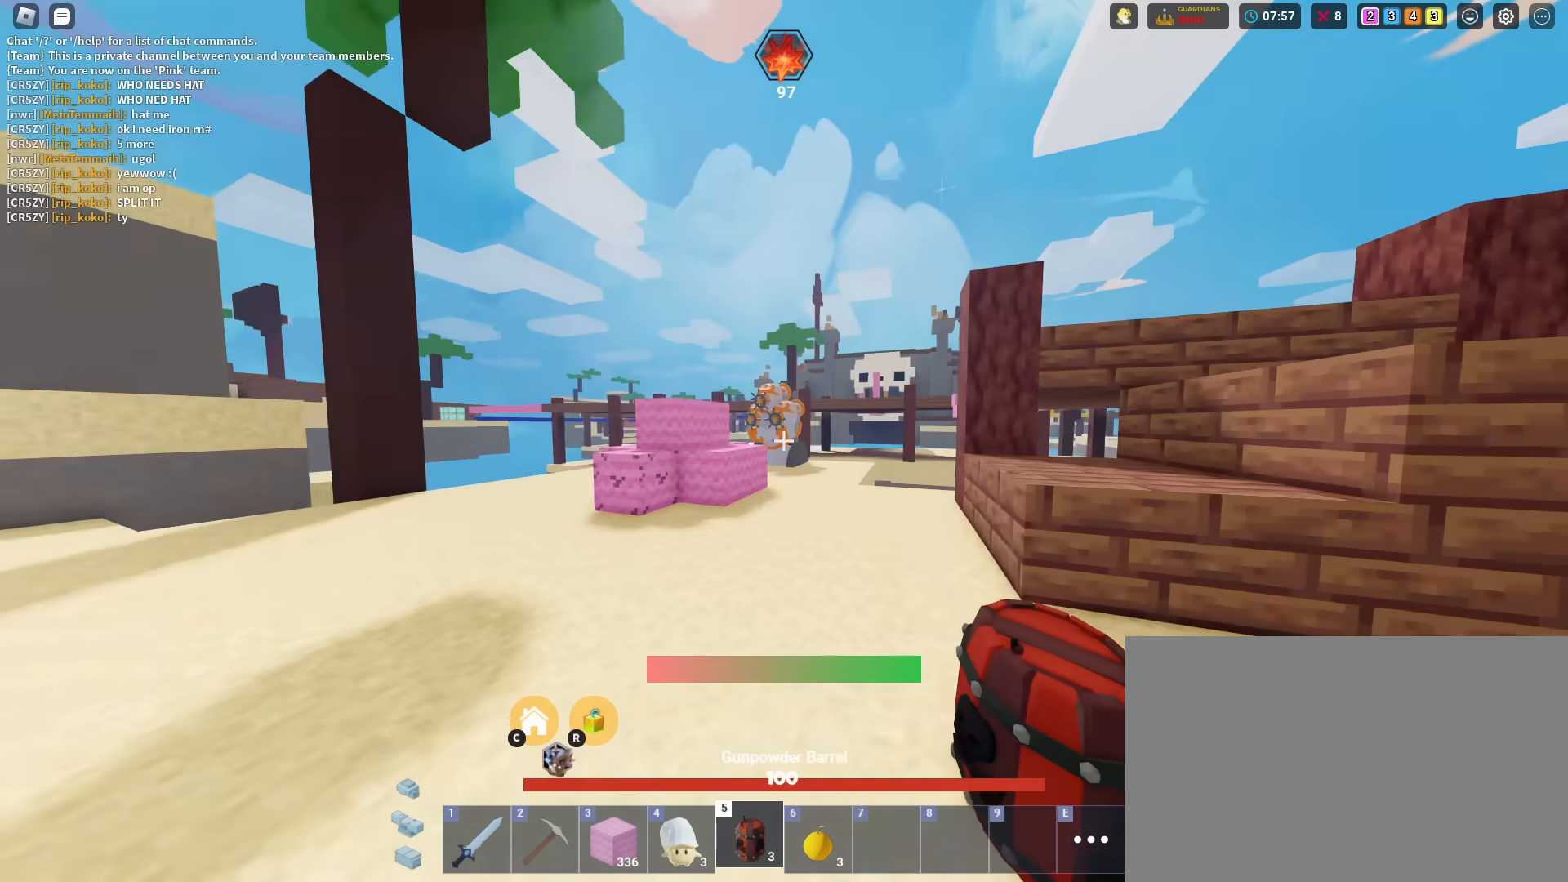
{"keys": ["shift", "w"], "mouse": [], "mouse_move": "still", "events": [[66, "e", "down"], [166, "e", "up"], [166, "space", "down"], [217, "a", "up"], [300, "space", "up"]]}
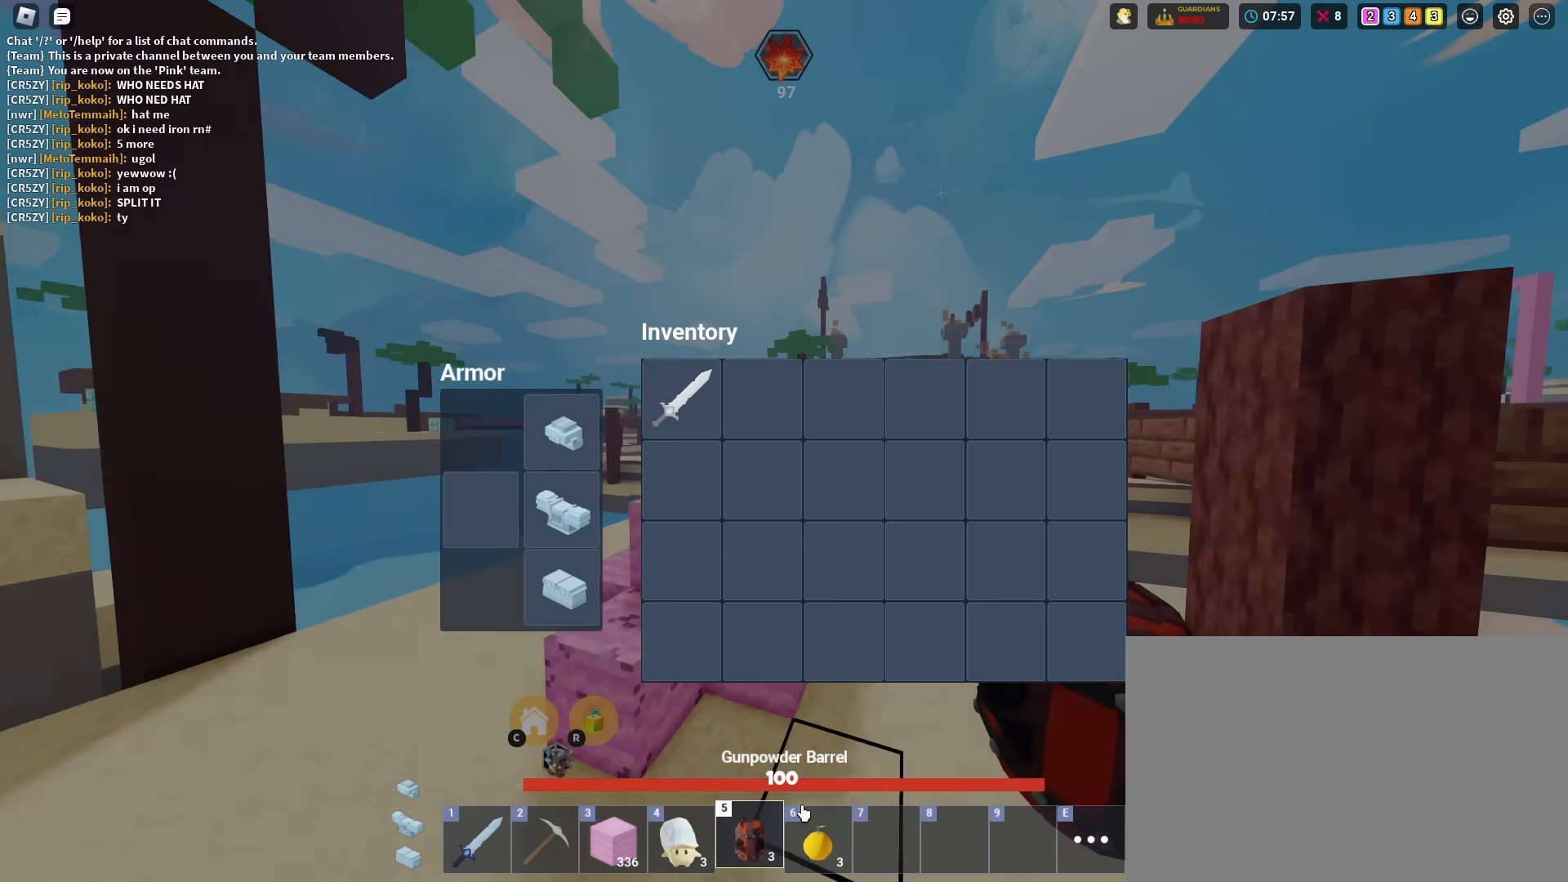
{"keys": ["shift", "w"], "mouse": [], "mouse_move": "right", "events": [[34, "mouse_left", "down"], [267, "mouse_left", "up"]]}
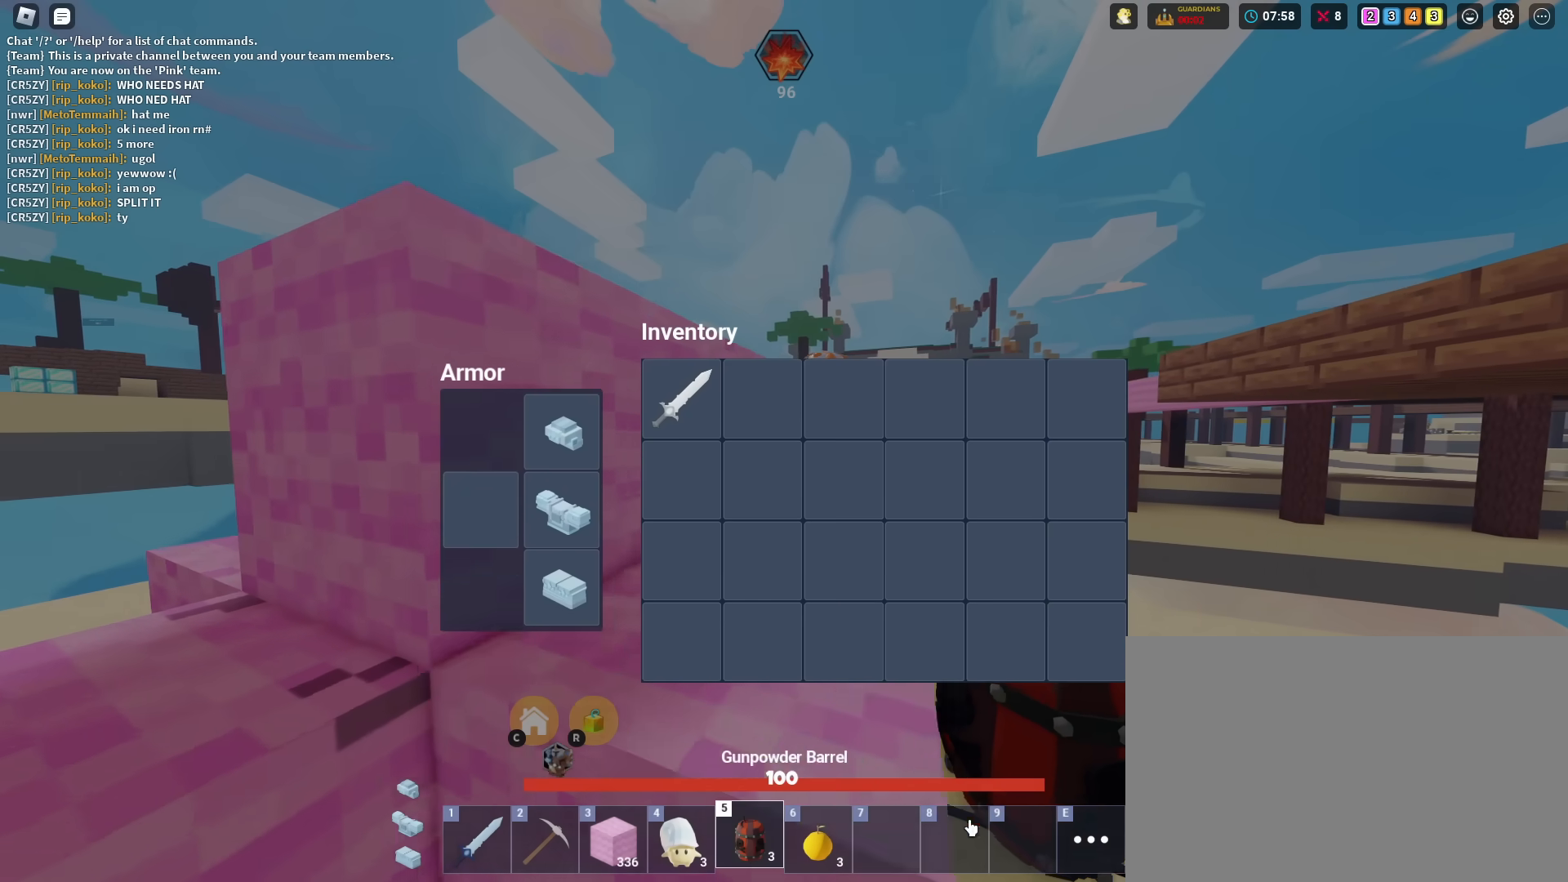
{"keys": ["d", "shift"], "mouse": ["left"], "mouse_move": "left", "events": [[233, "d", "down"], [333, "w", "up"], [433, "mouse_left", "down"]]}
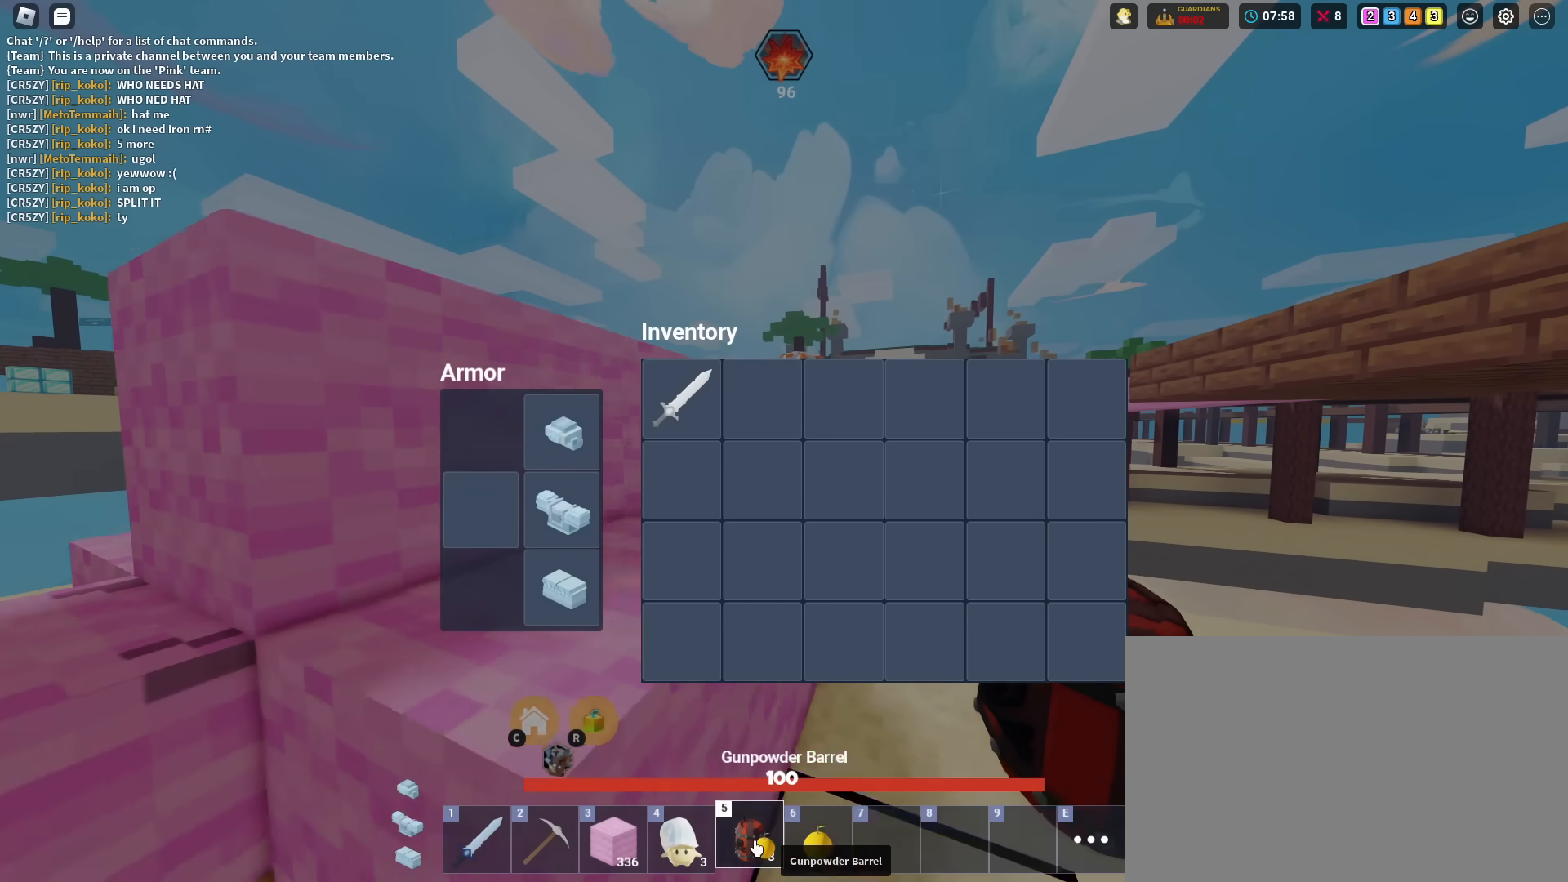
{"keys": ["shift", "w"], "mouse": [], "mouse_move": "still", "events": [[17, "mouse_left", "up"], [67, "w", "down"], [167, "d", "up"], [250, "mouse_left", "down"], [300, "mouse_left", "up"], [300, "space", "down"], [401, "space", "up"]]}
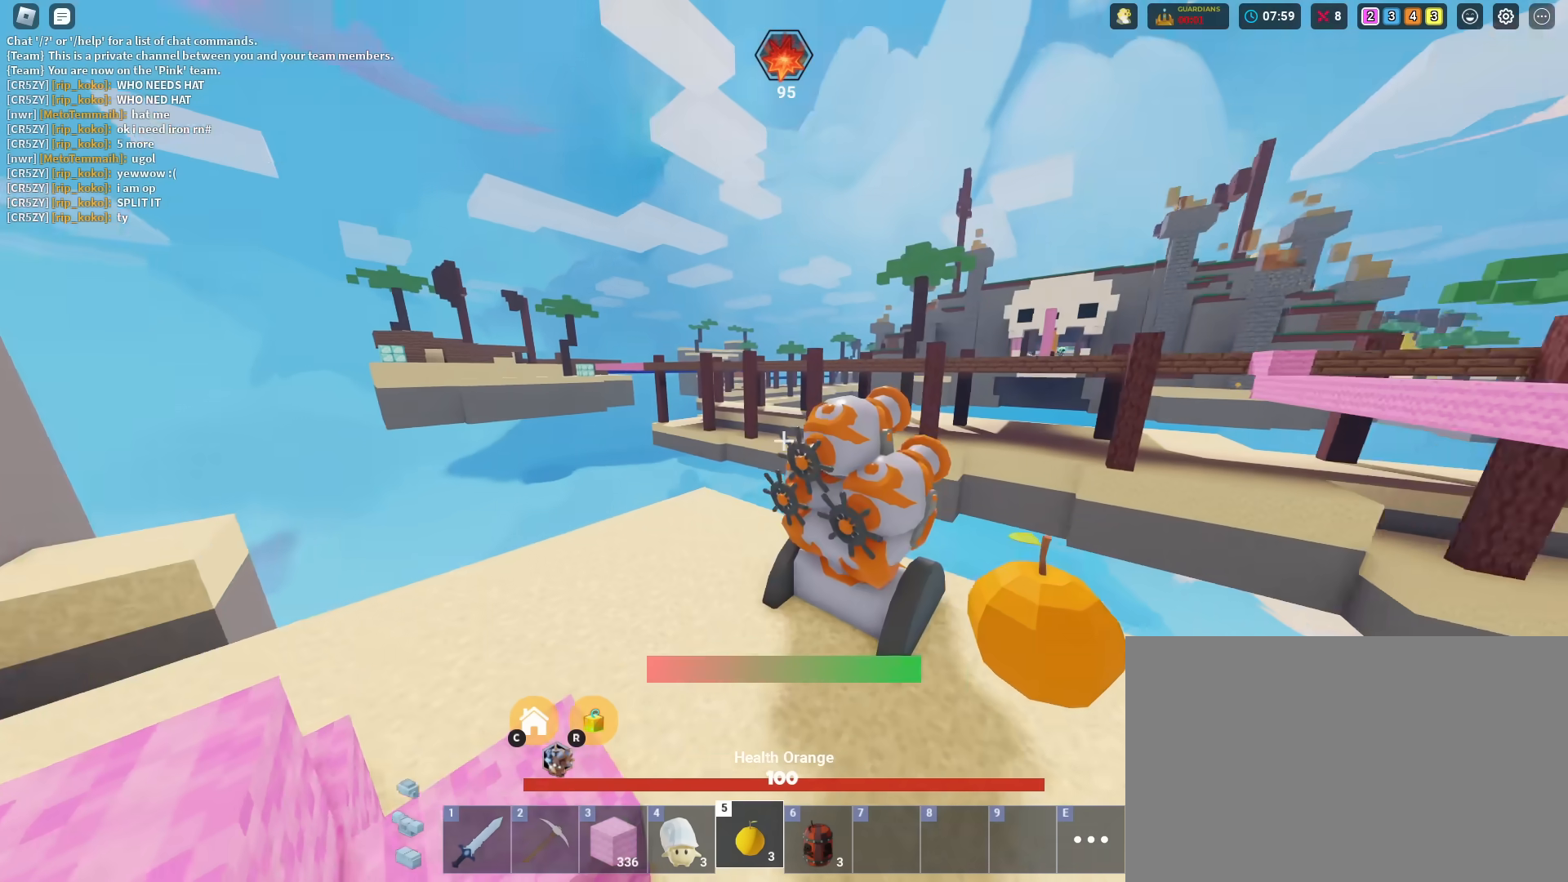
{"keys": ["shift", "space", "w"], "mouse": [], "mouse_move": "still", "events": [[267, "d", "down"], [367, "mouse_right", "down"], [417, "d", "up"], [467, "w", "up"], [483, "mouse_right", "up"], [483, "space", "down"], [483, "w", "down"]]}
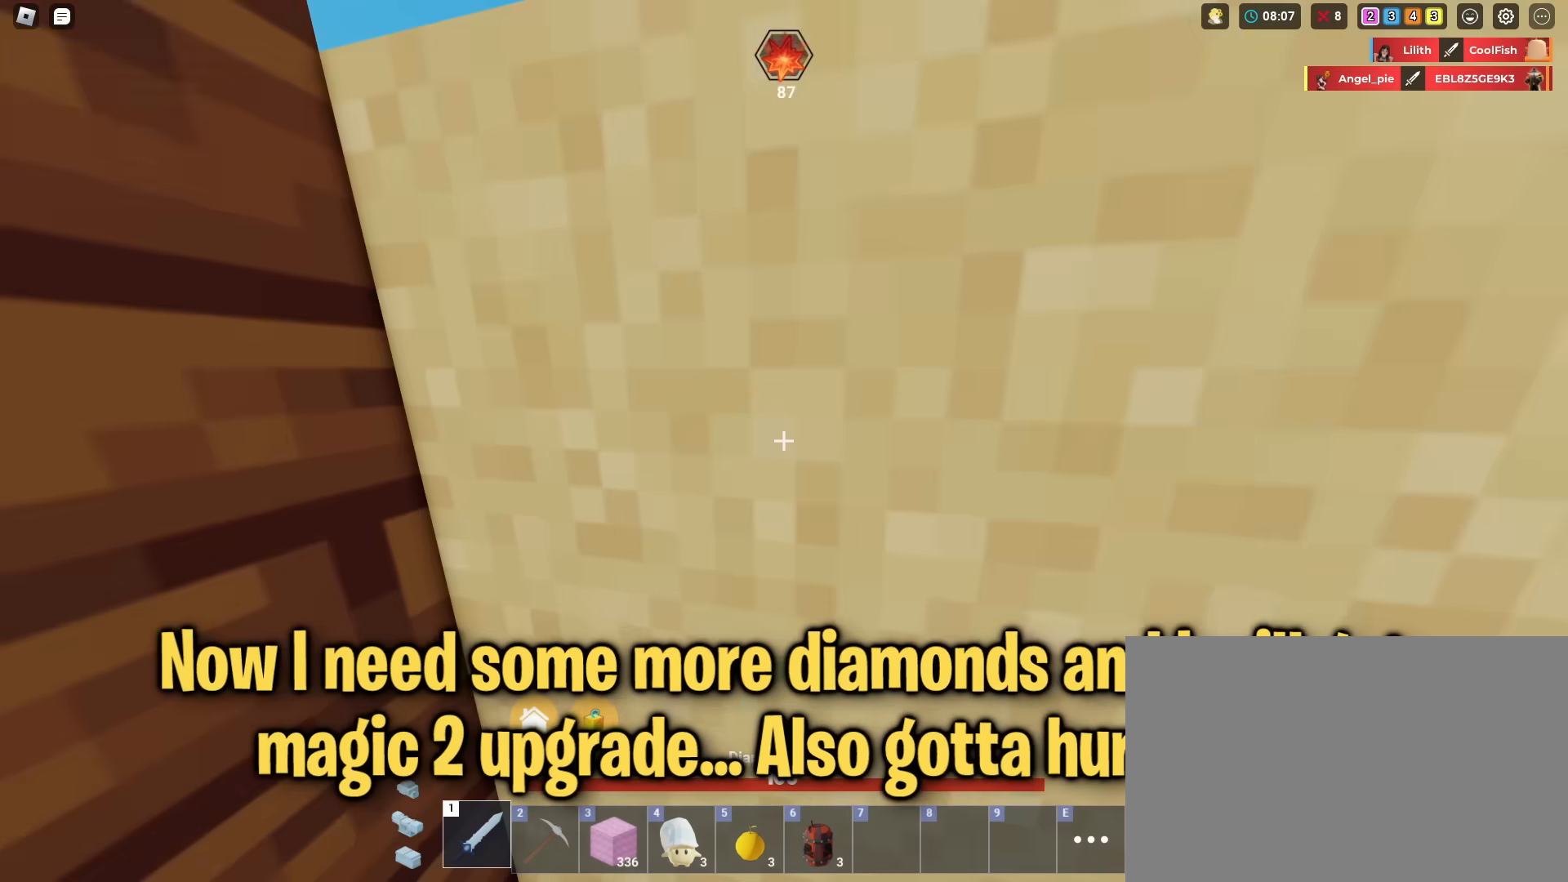
{"keys": ["shift", "space", "w"], "mouse": [], "mouse_move": "still", "events": []}
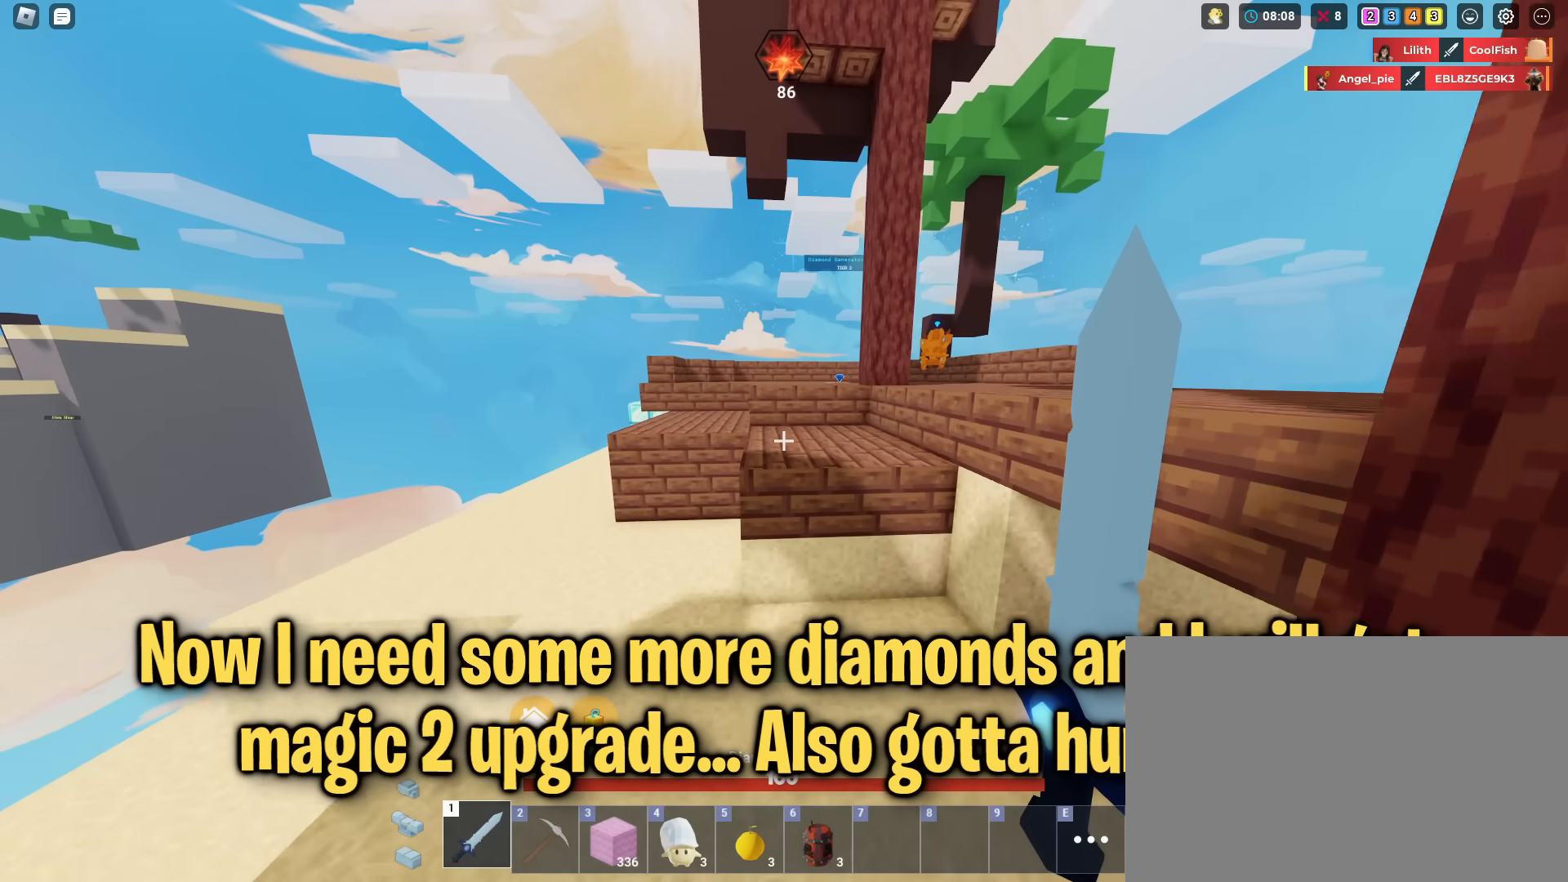
{"keys": ["shift", "space", "w"], "mouse": [], "mouse_move": "still"}
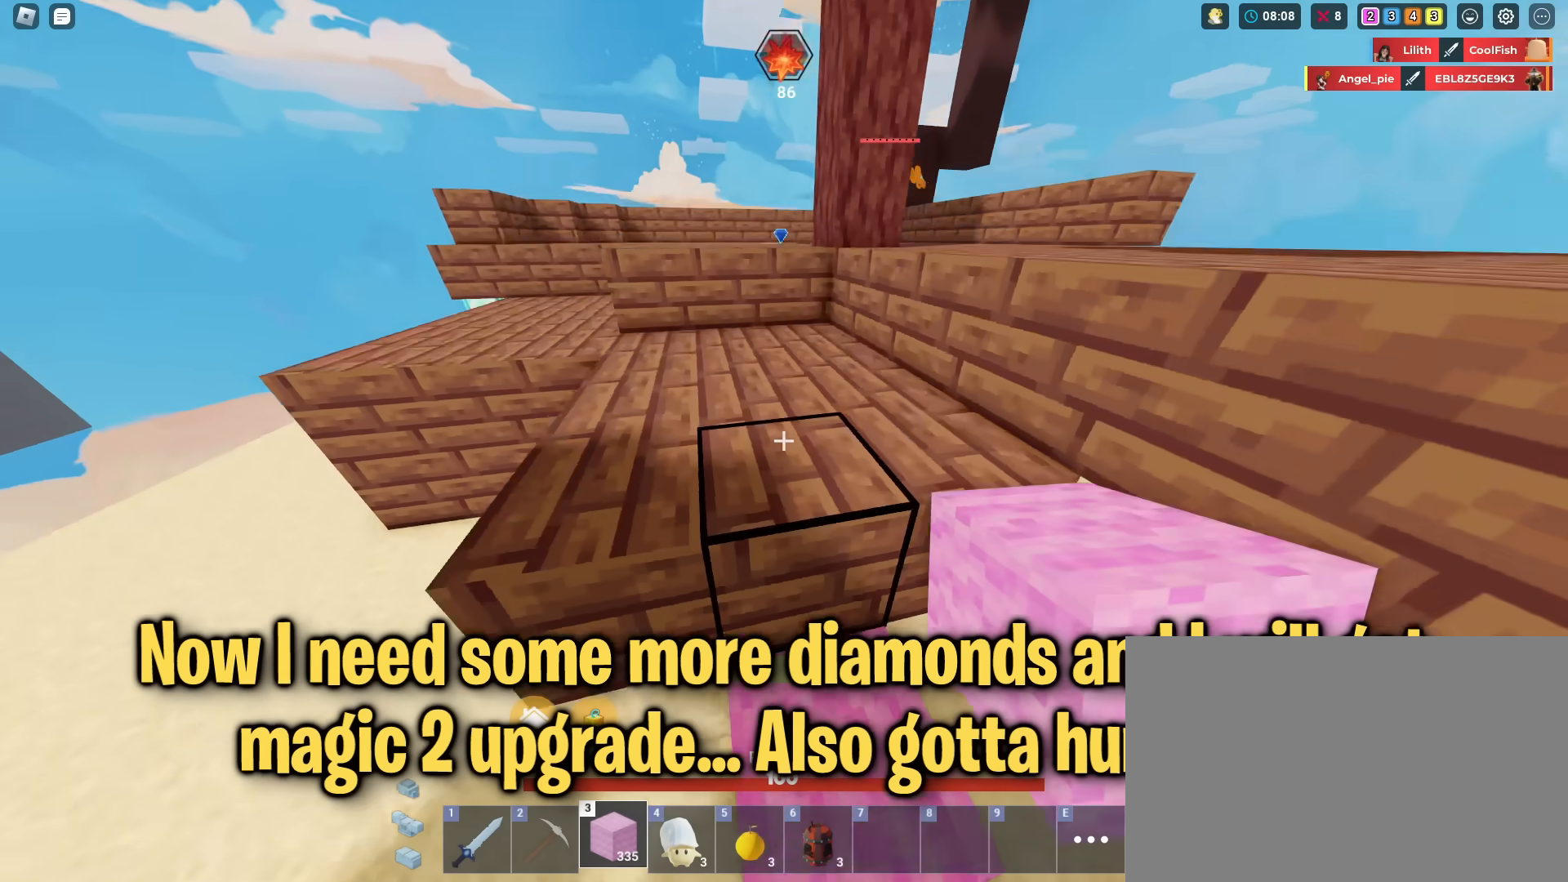
{"keys": ["shift", "space", "w"], "mouse": [], "mouse_move": "still", "events": [[117, "mouse_left", "down"], [167, "mouse_left", "up"], [300, "1", "down"], [451, "1", "up"]]}
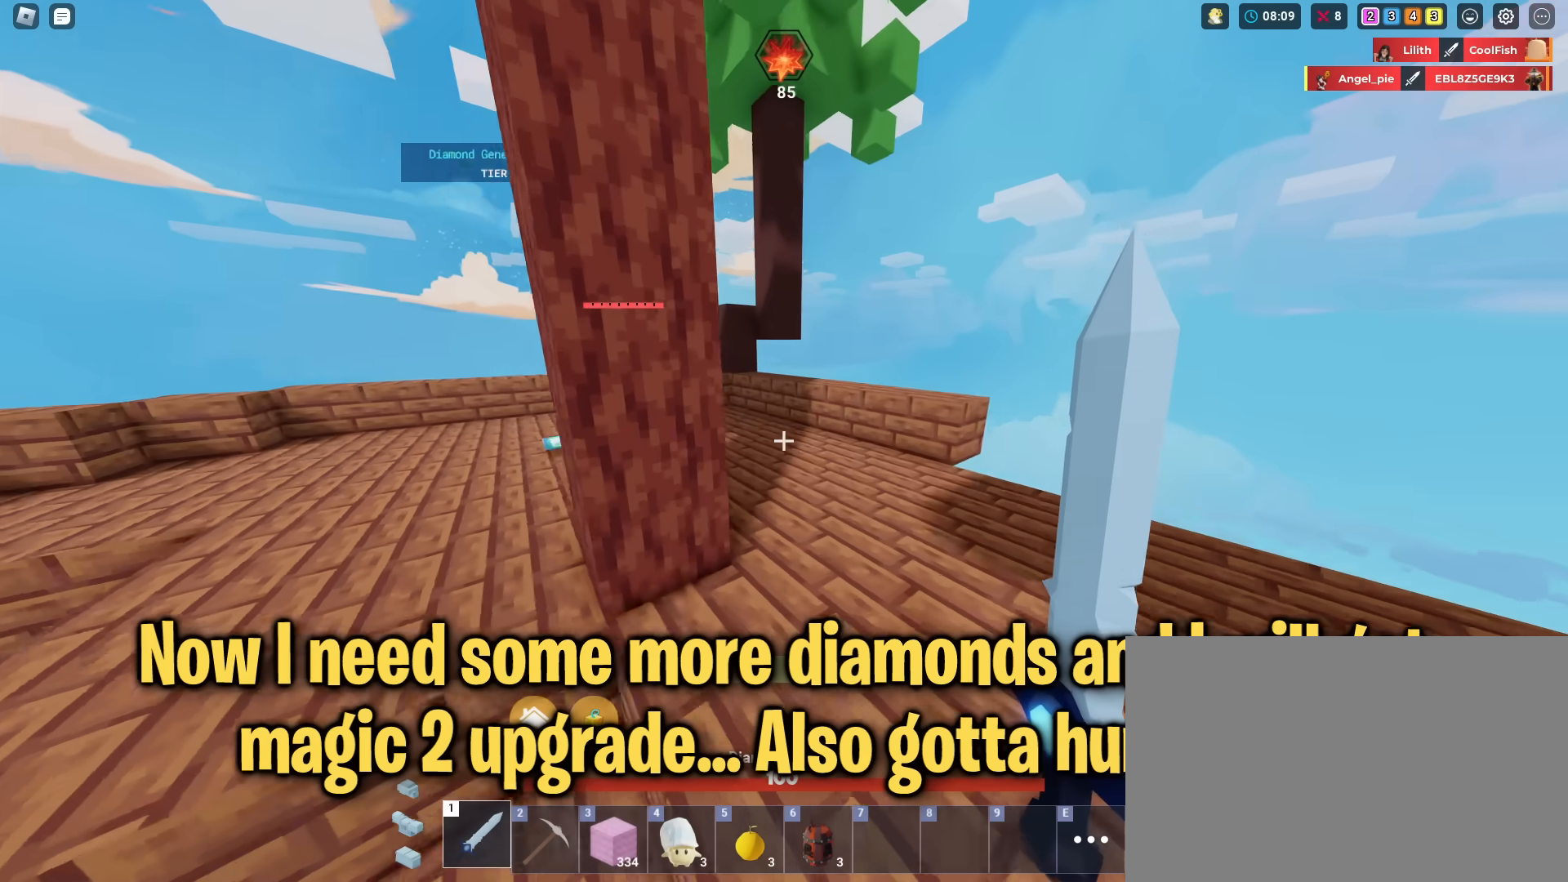
{"keys": ["shift", "w"], "mouse": ["right"], "mouse_move": "still", "events": [[267, "space", "up"], [500, "mouse_right", "down"]]}
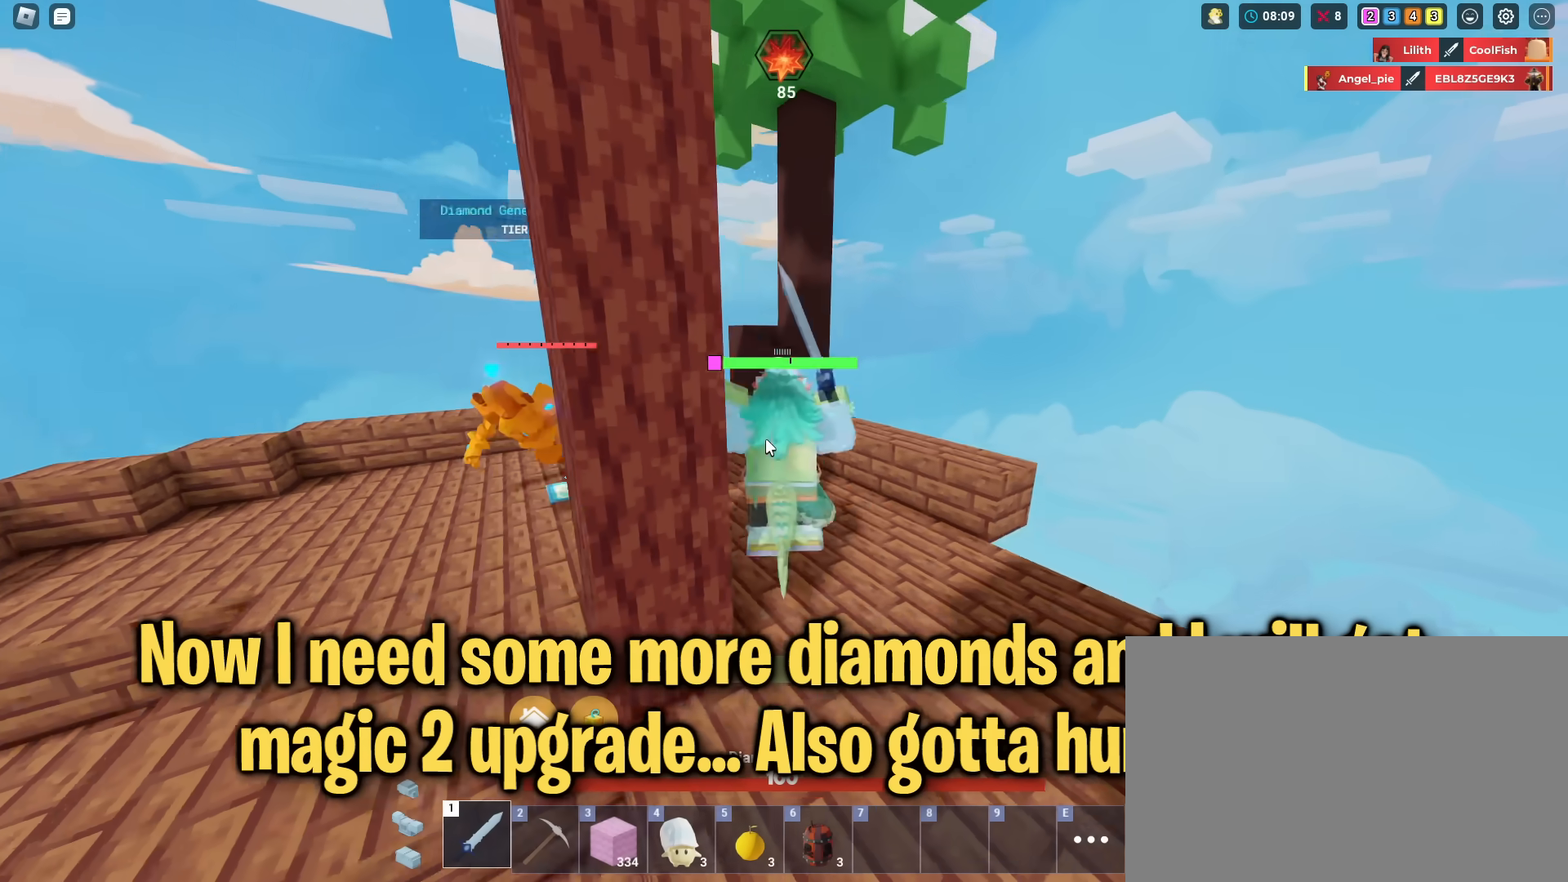
{"keys": ["shift", "w"], "mouse": ["right"], "mouse_move": "still", "events": [[100, "mouse_left", "down"], [200, "mouse_left", "up"], [250, "mouse_left", "down"], [334, "mouse_left", "up"], [384, "mouse_left", "down"], [484, "mouse_left", "up"]]}
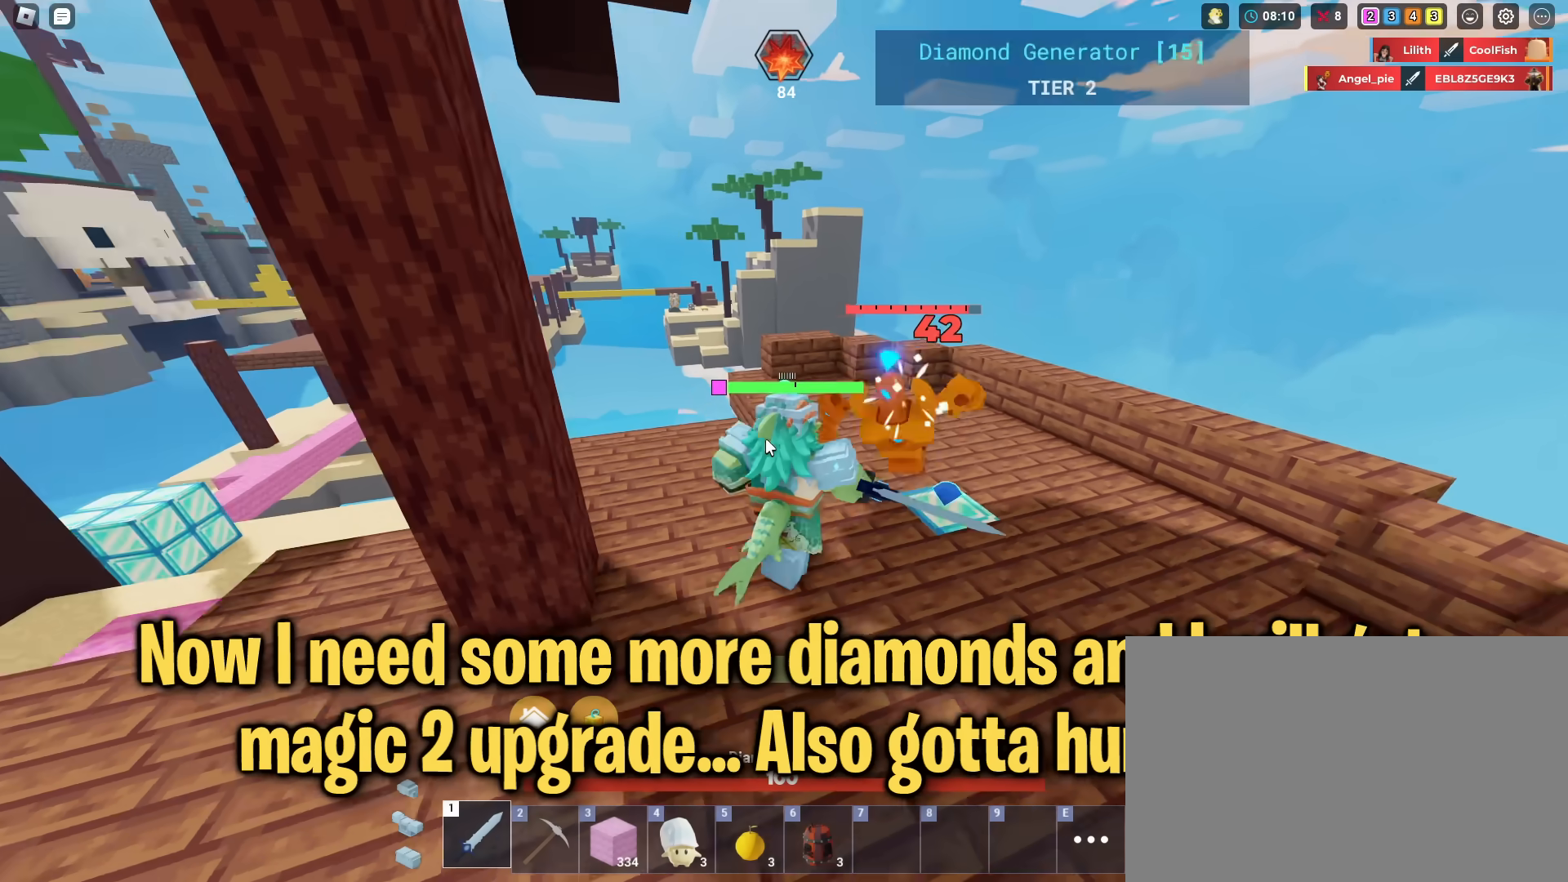
{"keys": ["shift"], "mouse": ["right"], "mouse_move": "still", "events": [[16, "mouse_left", "down"], [66, "d", "down"], [66, "mouse_left", "up"], [166, "mouse_left", "down"], [217, "mouse_left", "up"], [250, "w", "up"], [300, "d", "up"], [300, "mouse_left", "down"], [483, "mouse_left", "up"]]}
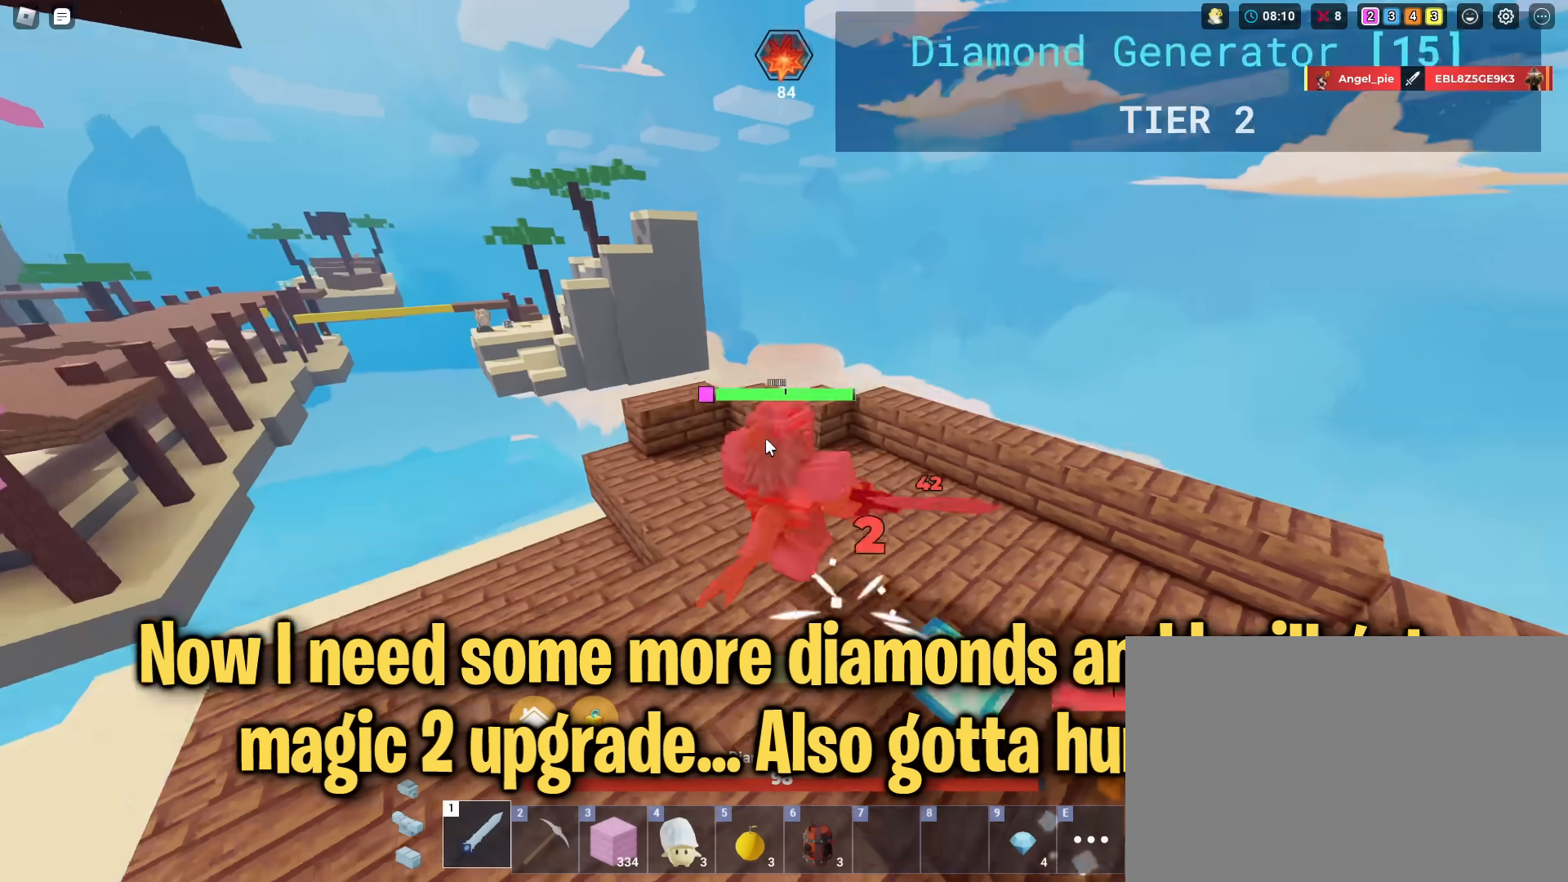
{"keys": ["d", "shift", "w"], "mouse": ["left", "right"], "mouse_move": "still", "events": [[34, "a", "down"], [34, "d", "down"], [34, "s", "down"], [84, "a", "up"], [84, "mouse_left", "down"], [134, "s", "up"], [184, "mouse_left", "up"], [217, "mouse_left", "down"], [217, "w", "down"], [317, "mouse_left", "up"], [367, "mouse_left", "down"], [467, "mouse_left", "up"], [501, "mouse_left", "down"]]}
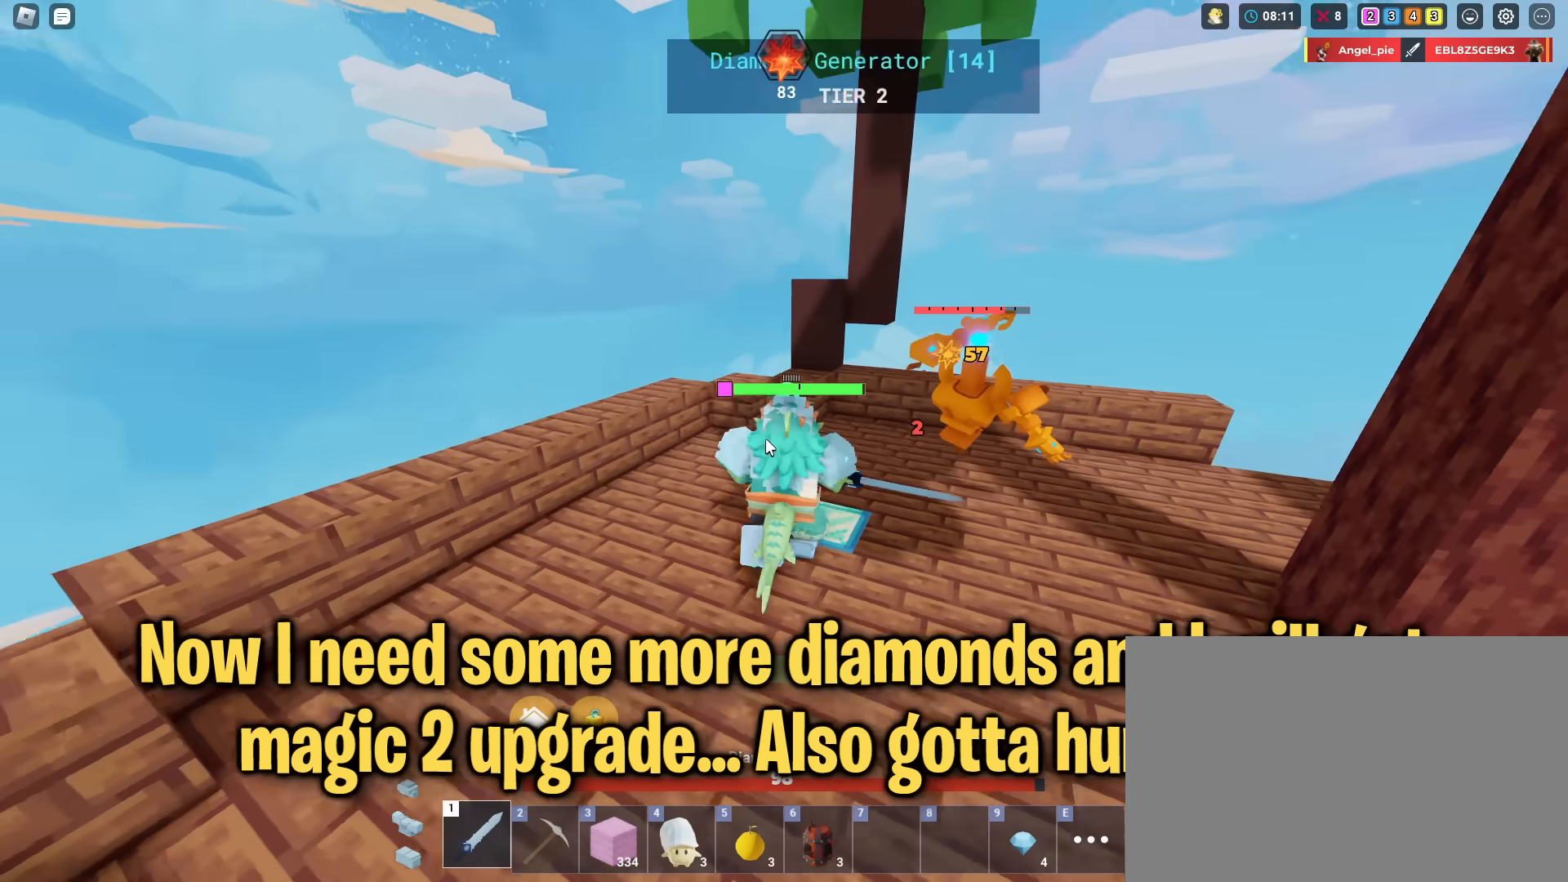
{"keys": ["shift"], "mouse": ["left", "right"], "mouse_move": "still", "events": [[100, "mouse_left", "up"], [150, "mouse_left", "down"], [150, "w", "up"], [200, "d", "up"], [233, "mouse_left", "up"], [333, "mouse_left", "down"], [383, "mouse_left", "up"], [433, "mouse_left", "down"]]}
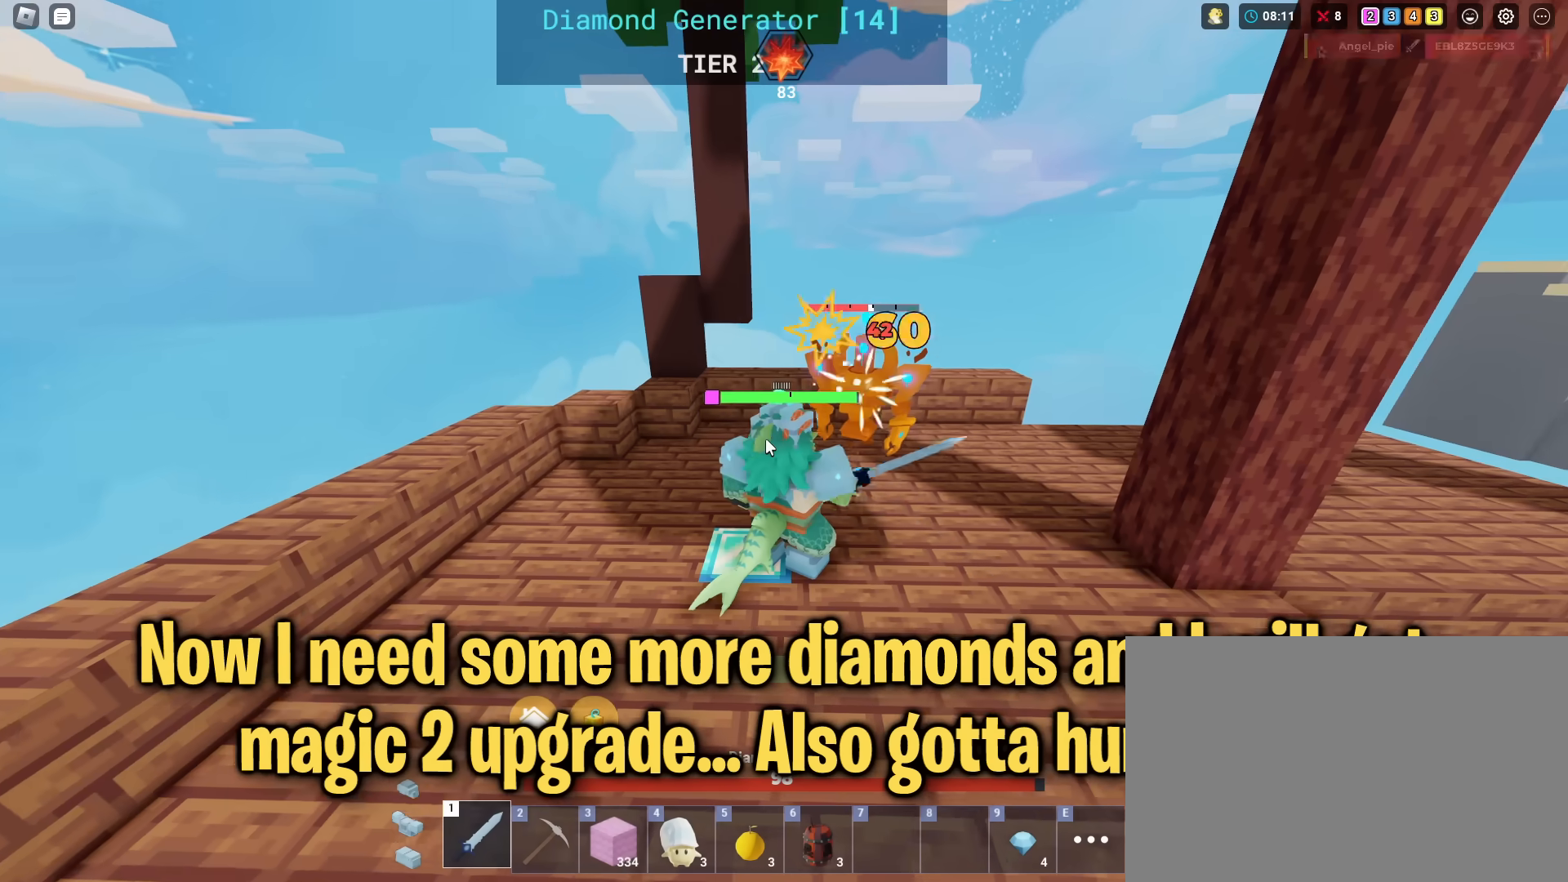
{"keys": ["shift"], "mouse": ["right"], "mouse_move": "still", "events": [[17, "mouse_left", "up"], [117, "mouse_left", "down"], [167, "mouse_left", "up"], [250, "mouse_left", "down"], [300, "mouse_left", "up"], [401, "mouse_left", "down"], [484, "mouse_left", "up"]]}
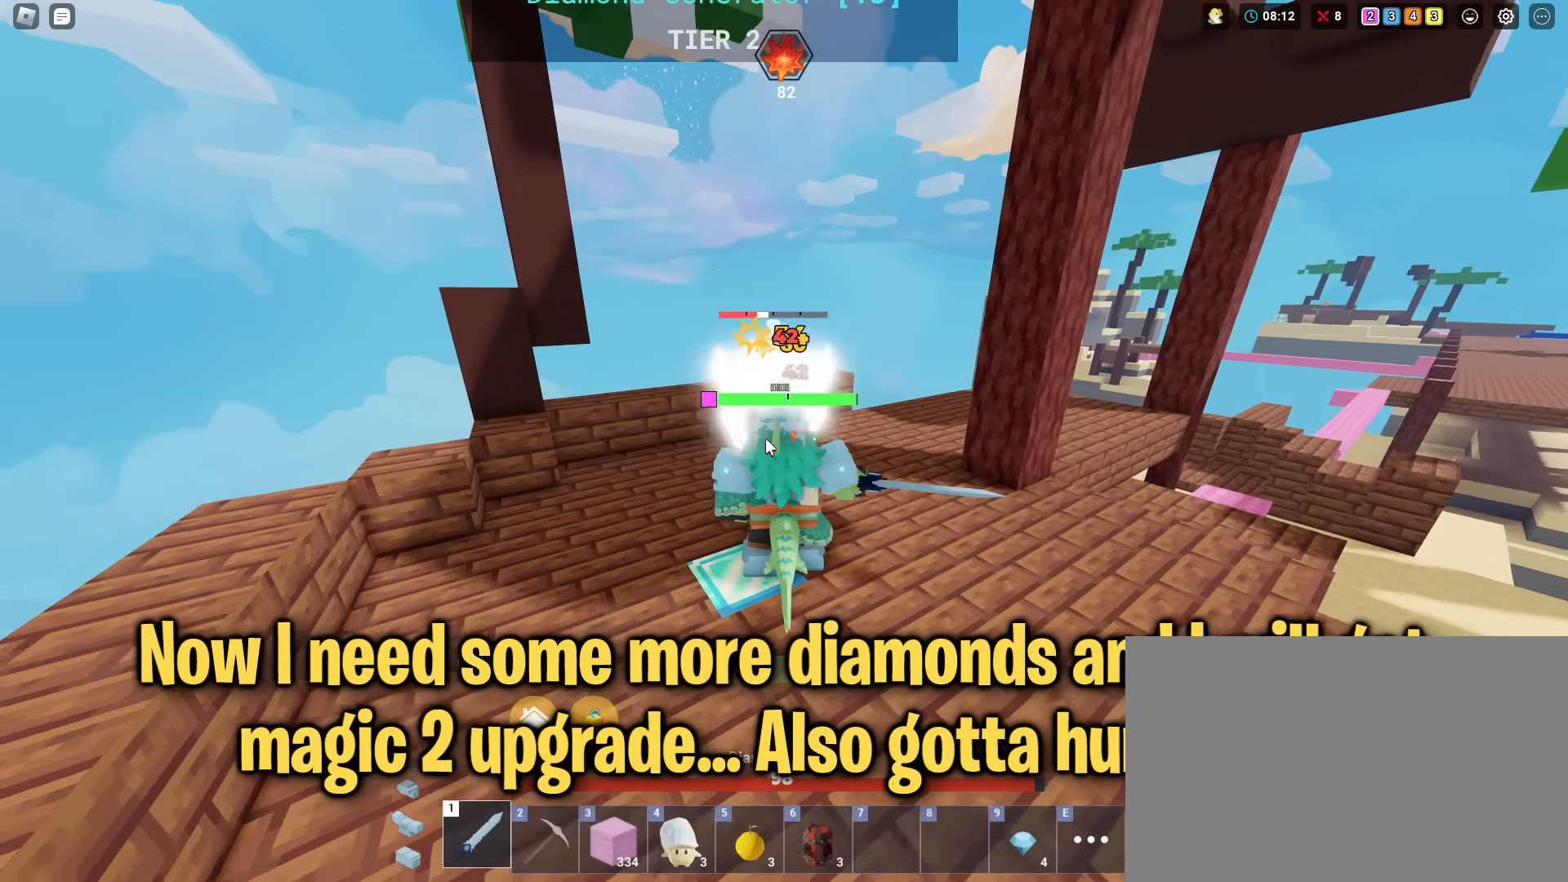
{"keys": ["shift"], "mouse": ["left", "right"], "mouse_move": "still", "events": [[33, "mouse_left", "down"], [116, "mouse_left", "up"], [217, "mouse_left", "down"], [267, "mouse_left", "up"], [317, "mouse_left", "down"], [400, "mouse_left", "up"], [500, "mouse_left", "down"]]}
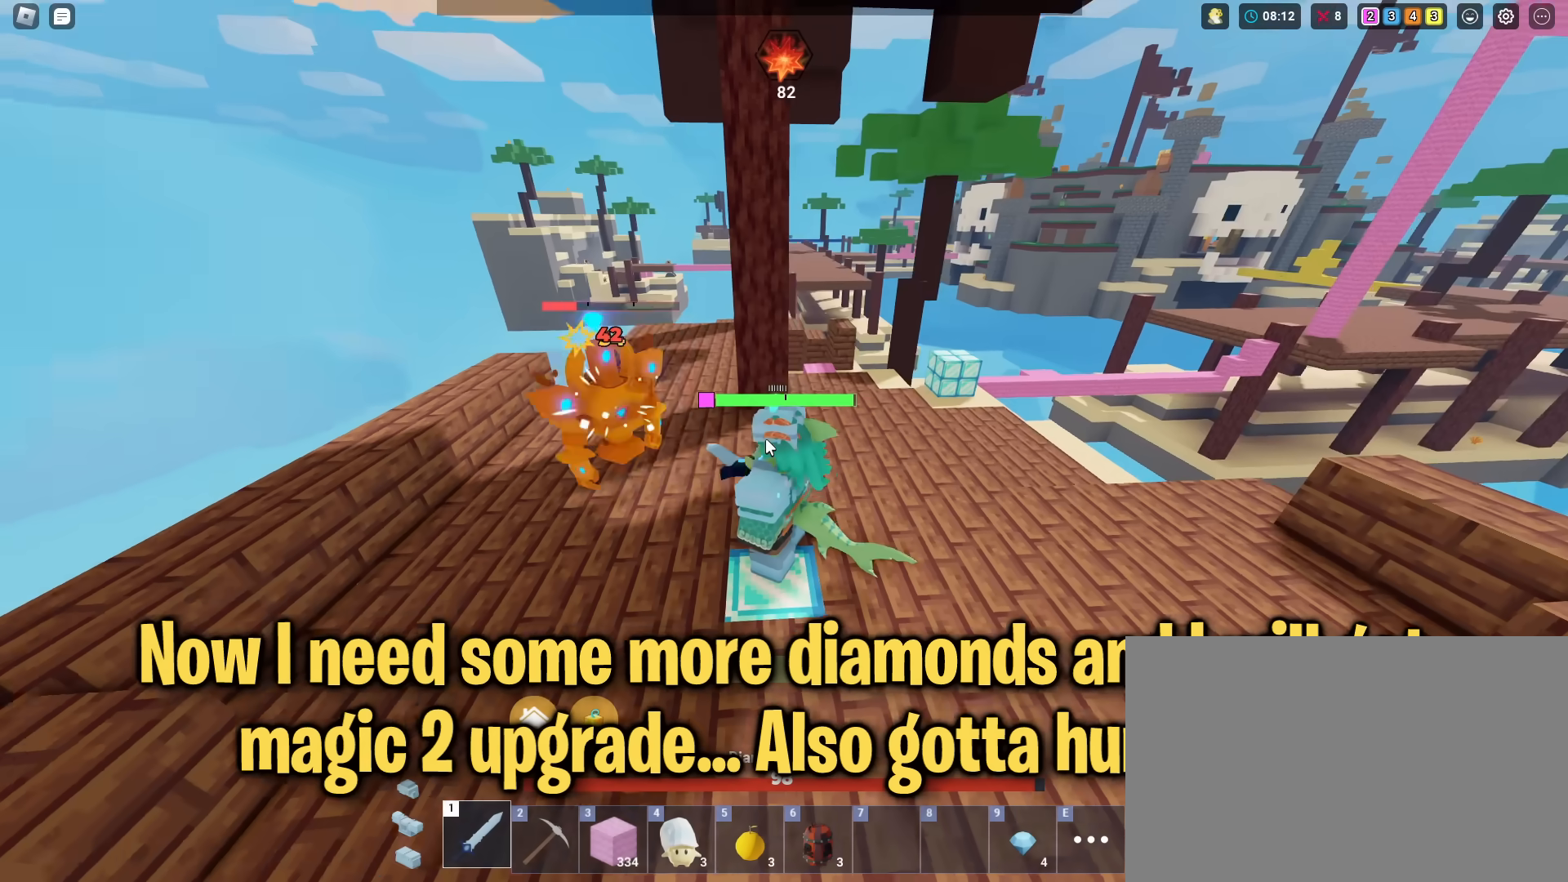
{"keys": ["shift"], "mouse": ["left", "right"], "mouse_move": "still", "events": [[100, "mouse_left", "up"], [134, "mouse_left", "down"], [234, "mouse_left", "up"], [284, "mouse_left", "down"], [367, "mouse_left", "up"], [417, "mouse_left", "down"]]}
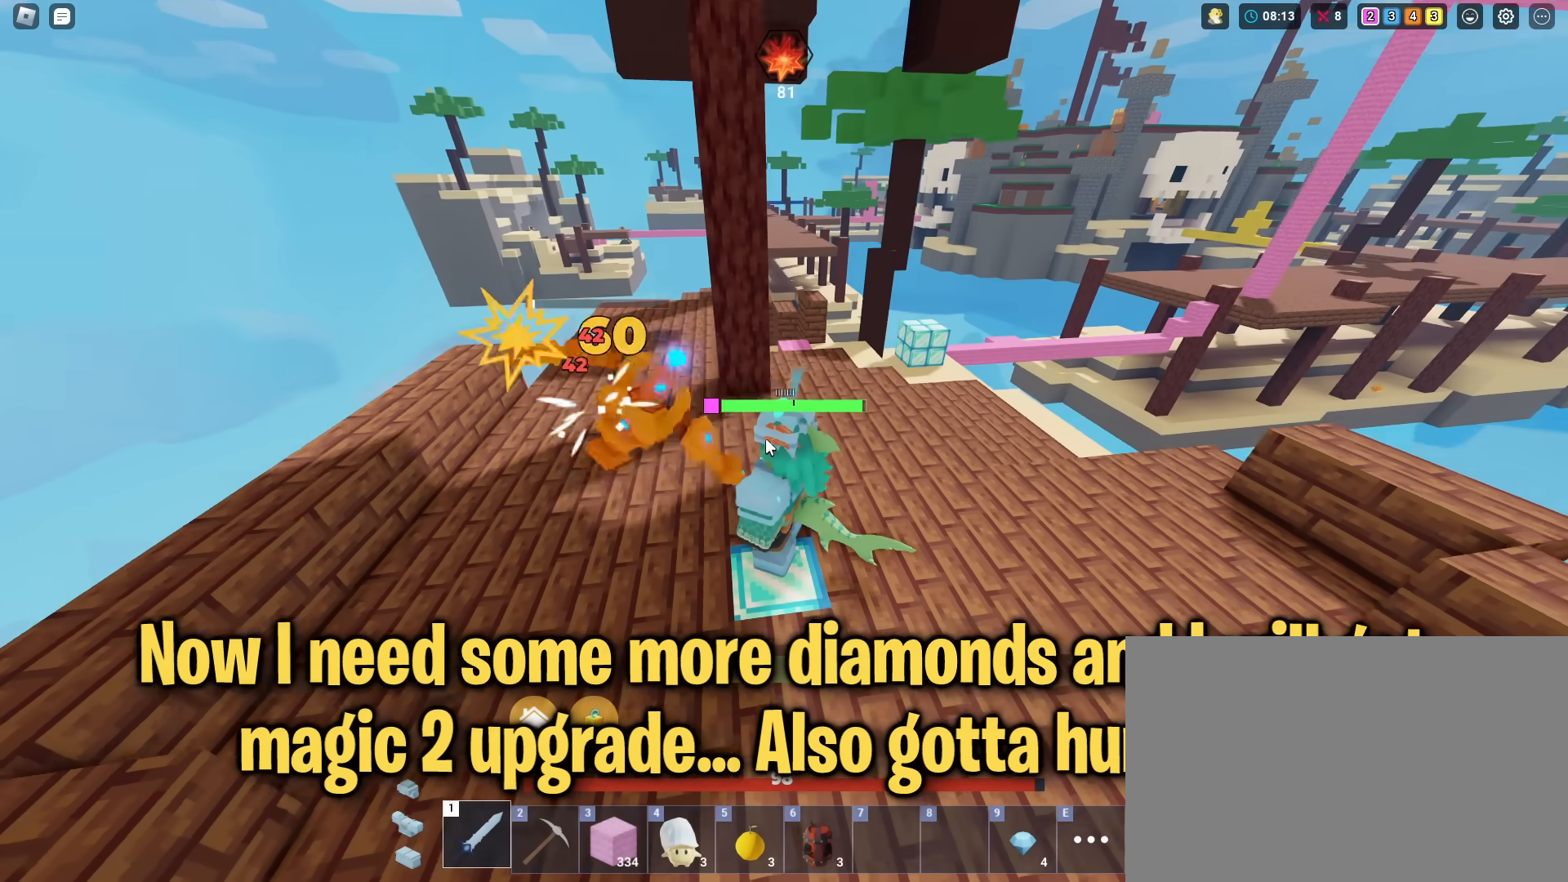
{"keys": ["shift"], "mouse": ["right"], "mouse_move": "still", "events": [[16, "mouse_left", "up"], [66, "mouse_left", "down"], [200, "mouse_left", "up"], [250, "mouse_left", "down"], [333, "mouse_left", "up"]]}
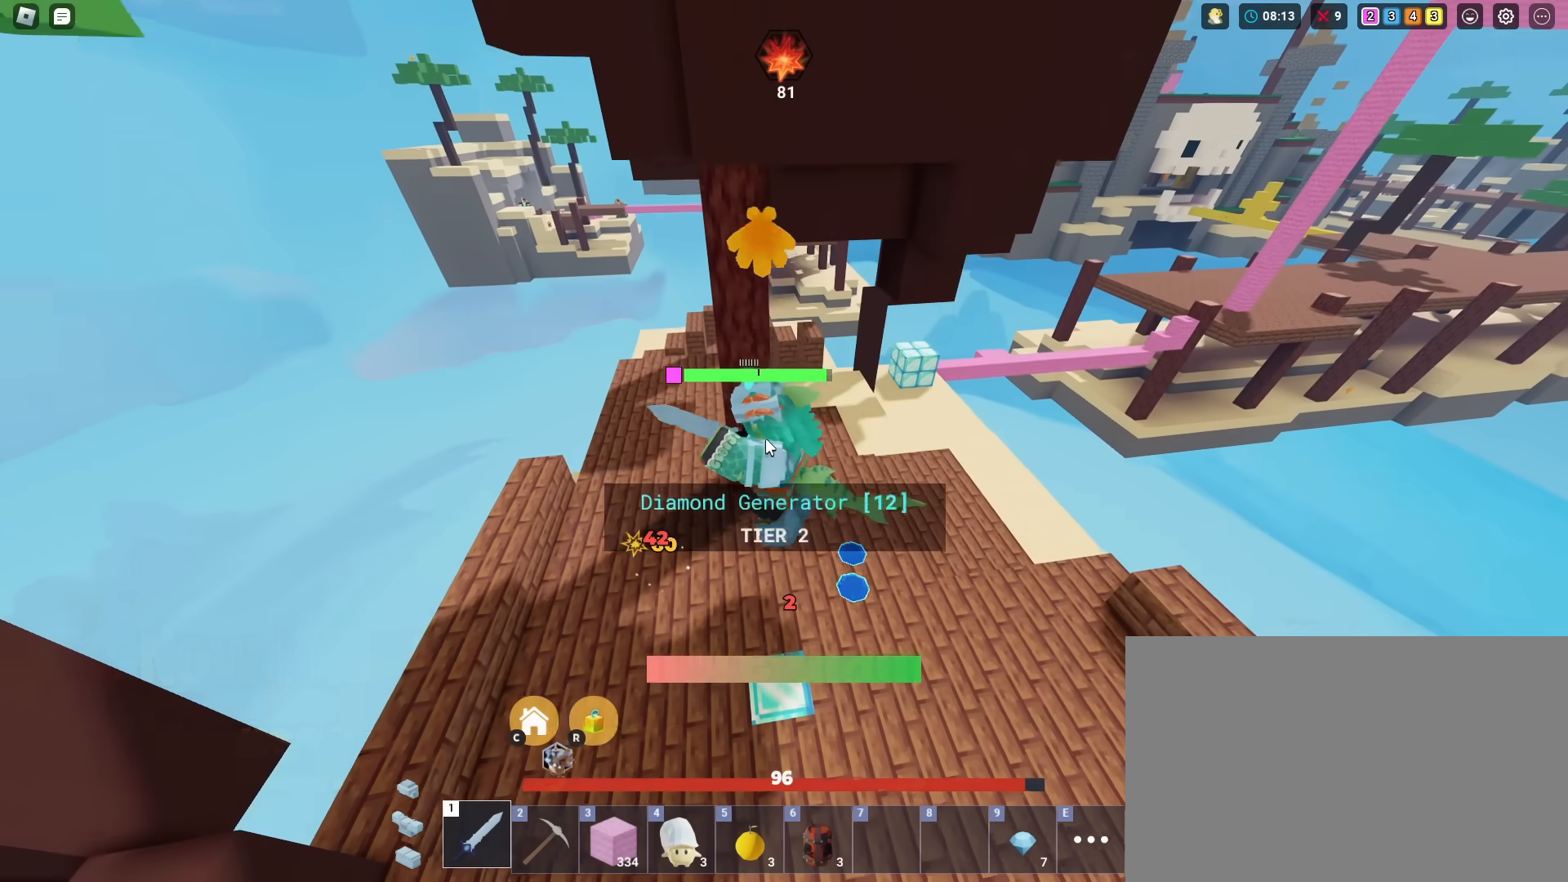
{"keys": [], "mouse": ["right"], "mouse_move": "still", "events": [[401, "c", "down"], [401, "shift", "up"], [501, "c", "up"]]}
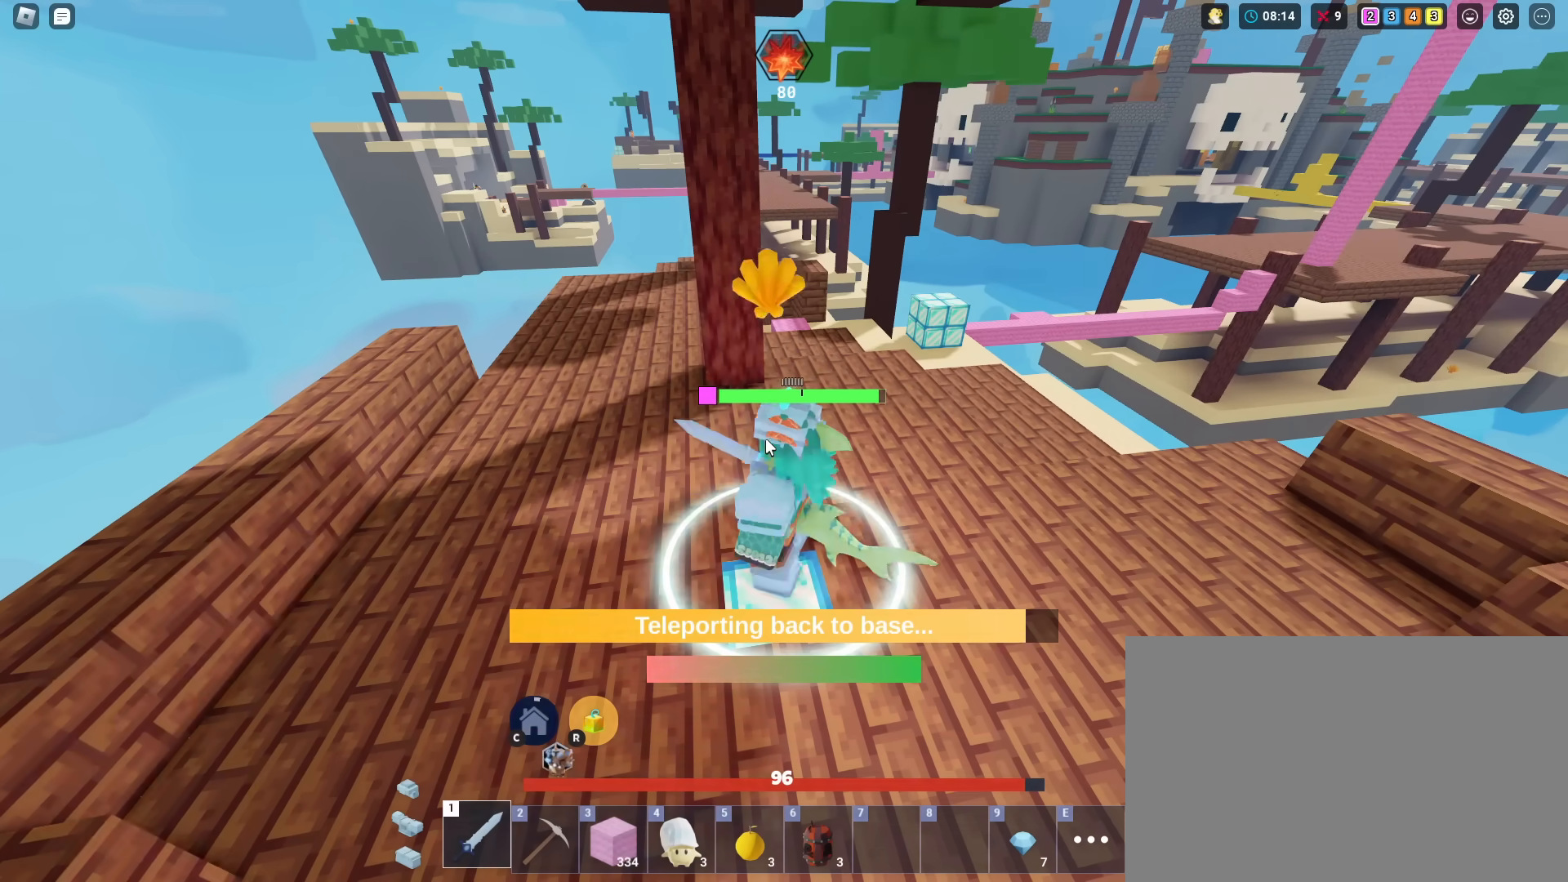
{"keys": [], "mouse": [], "mouse_move": "still", "events": [[467, "mouse_right", "up"]]}
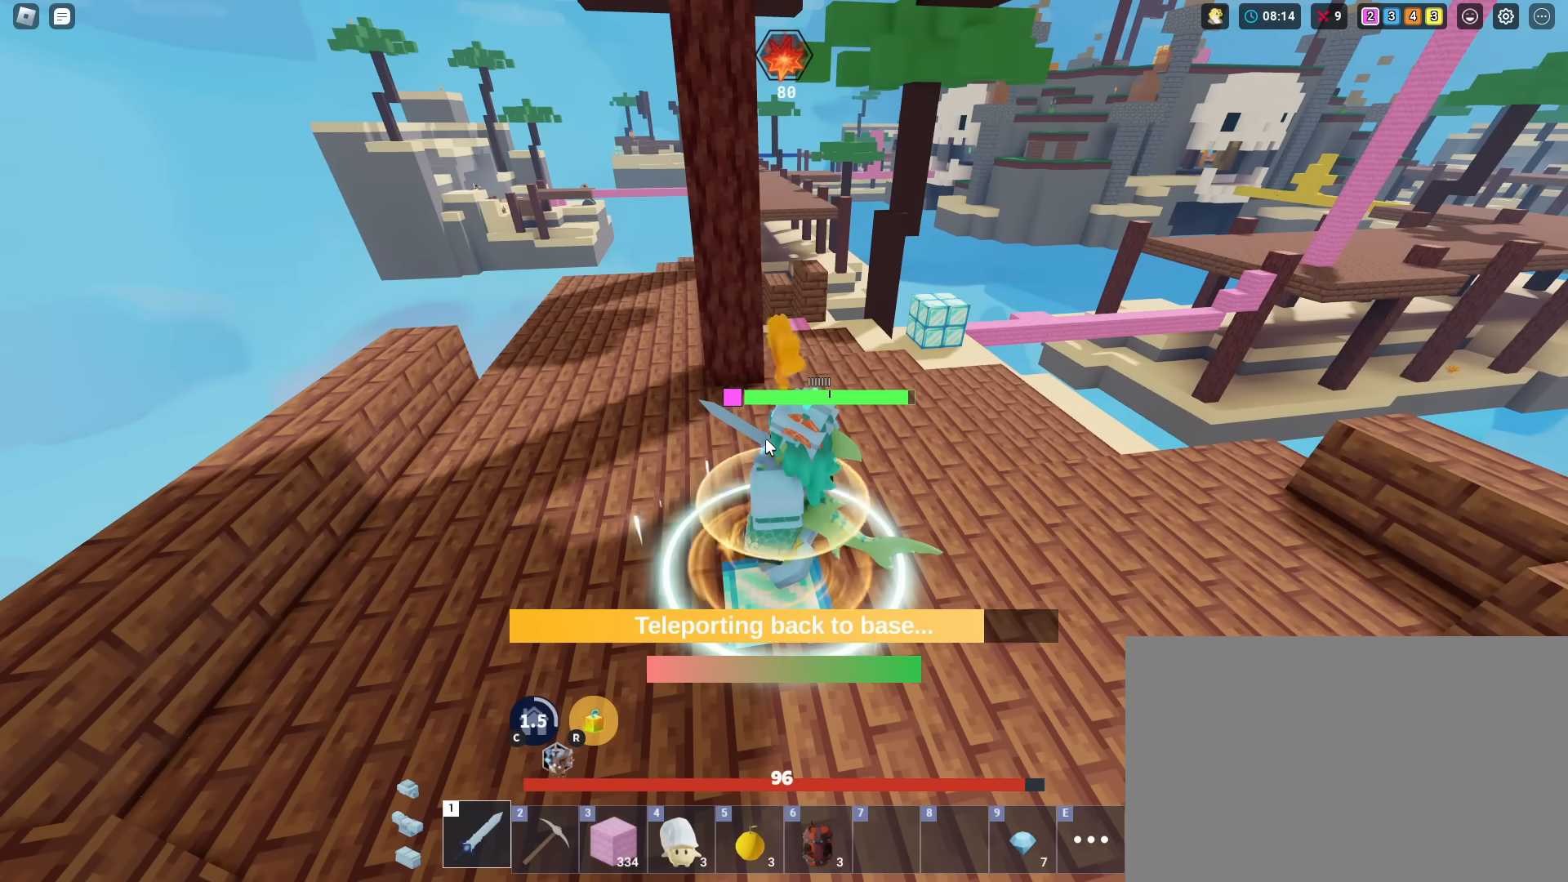
{"keys": ["shift", "w"], "mouse": ["right"], "mouse_move": "still", "events": [[250, "d", "down"], [250, "mouse_right", "down"], [284, "w", "down"], [384, "shift", "down"], [467, "d", "up"]]}